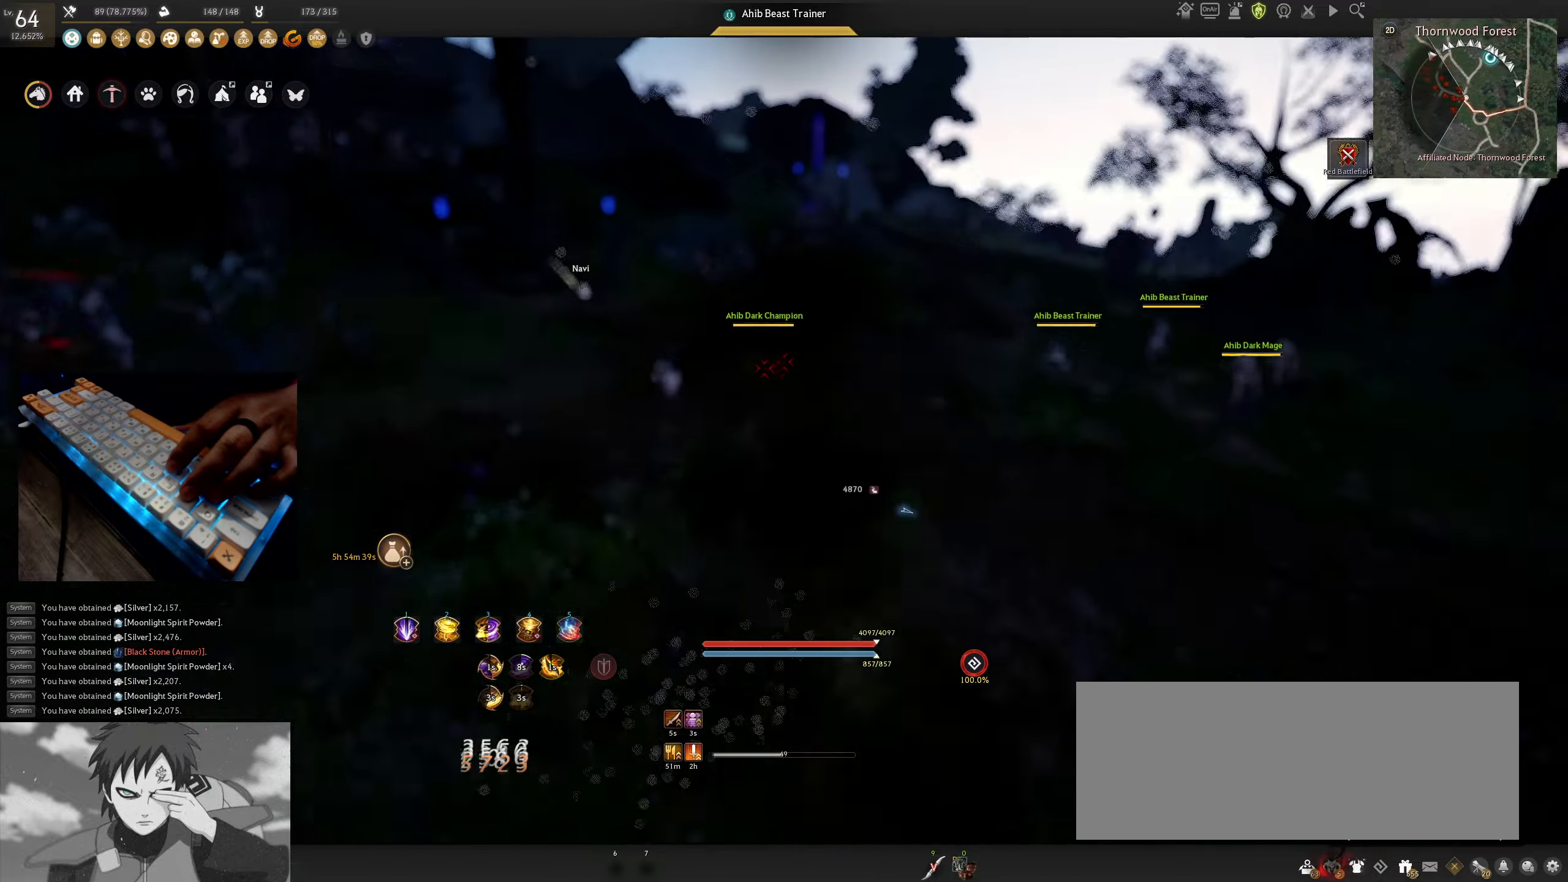
Gameplay with keyboard and mouse; each line is a JSON object with the keys and mouse buttons held at the frame after it. "events" lists presses ("down") and releases ("up") of "a", "c", "d", "e", "f", "q", "s", "shift", "space", "tab", "w", "x", "z", "mouse_left" and "mouse_right" between this image and that frame as [ms after this image, input, new state], when the widget could be followed in between. "mouse_left", "mouse_right" = the "left", "right" buttons of the "mouse" list. No other keys are recorded. Mouse movement is not recorded.
{"keys": [], "mouse": [], "events": [[50, "mouse_left", "up"]]}
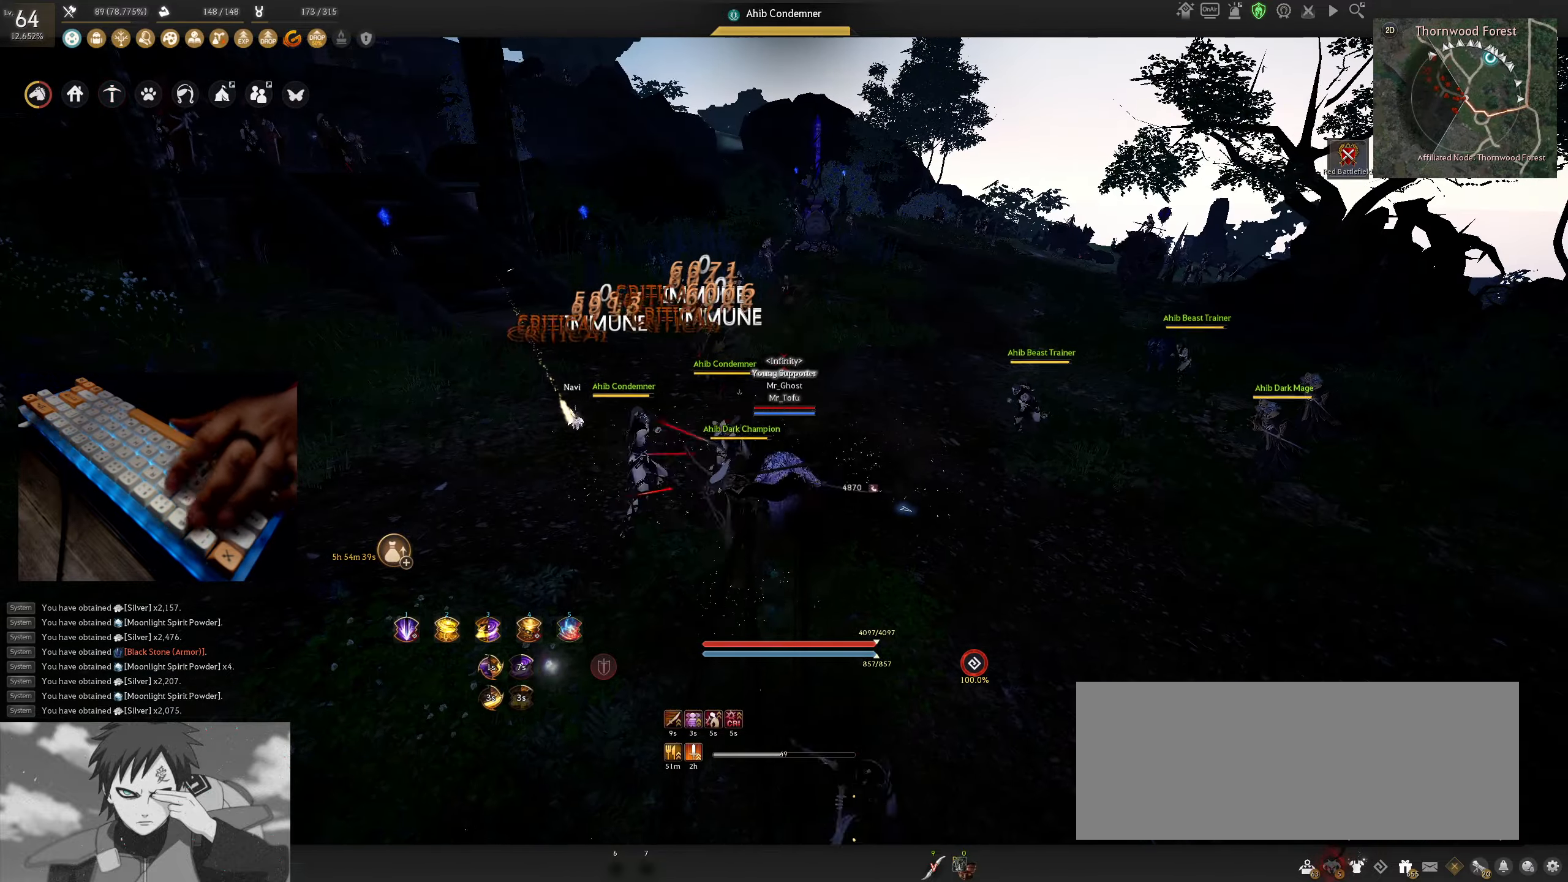
{"keys": [], "mouse": [], "events": []}
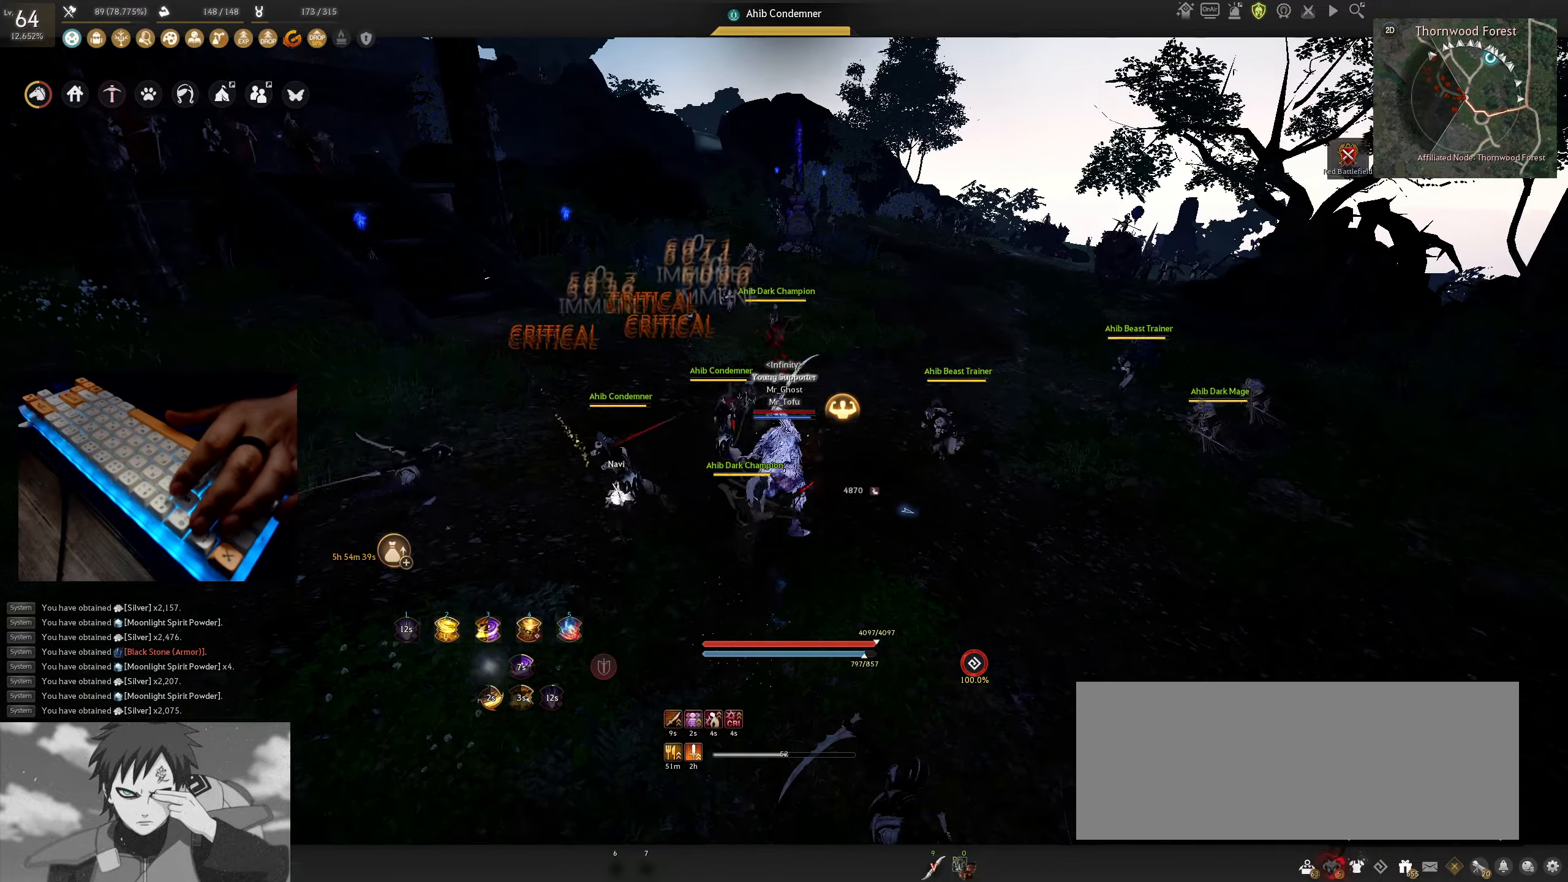
{"keys": ["shift"], "mouse": [], "events": [[283, "shift", "down"]]}
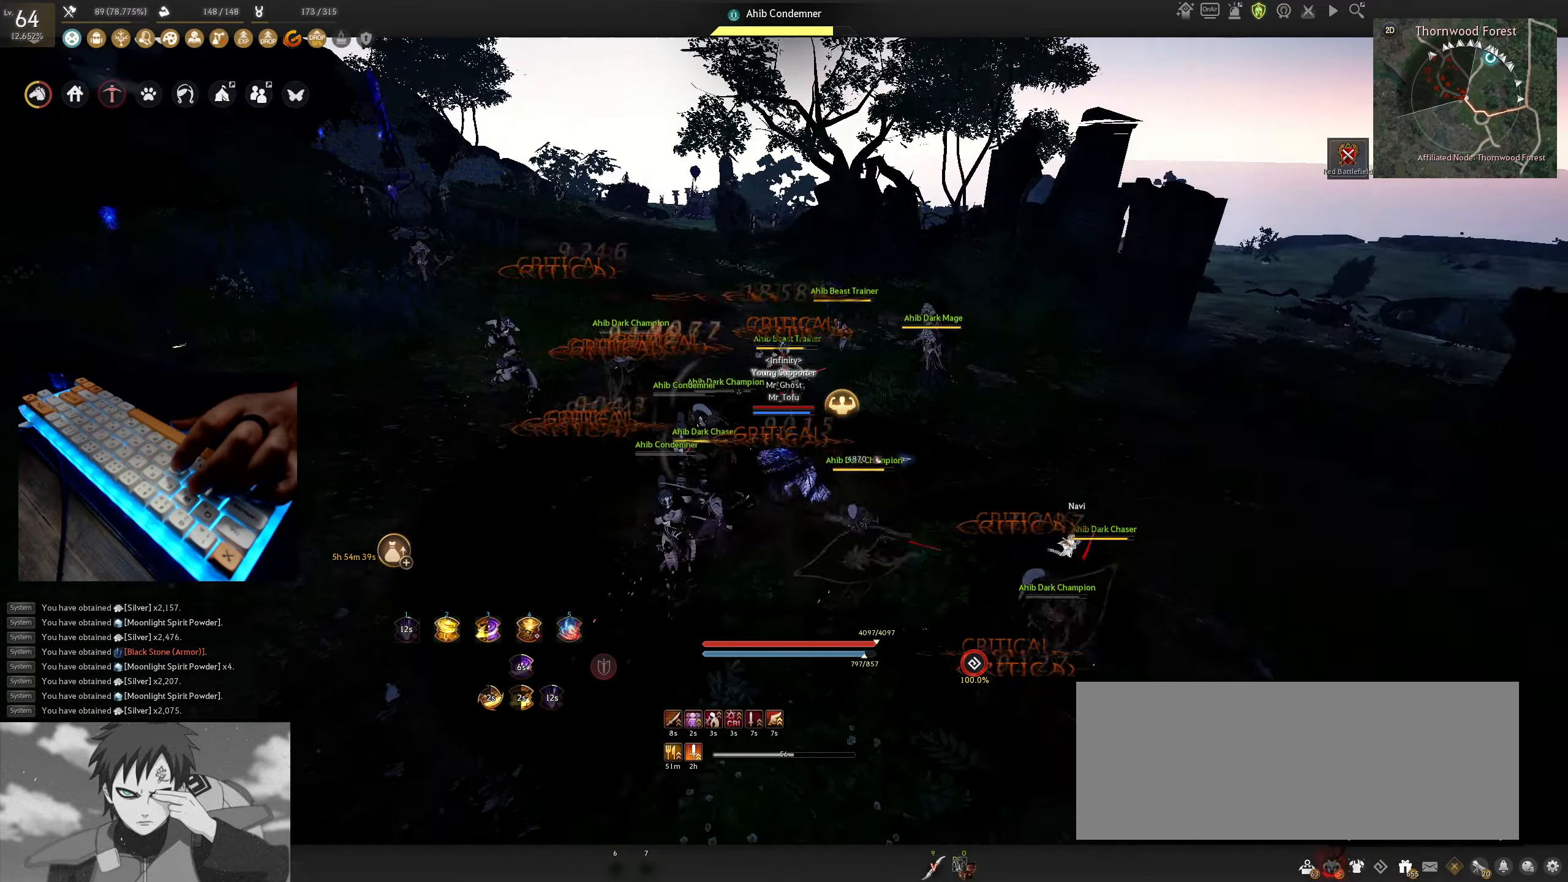
{"keys": ["shift"], "mouse": [], "events": []}
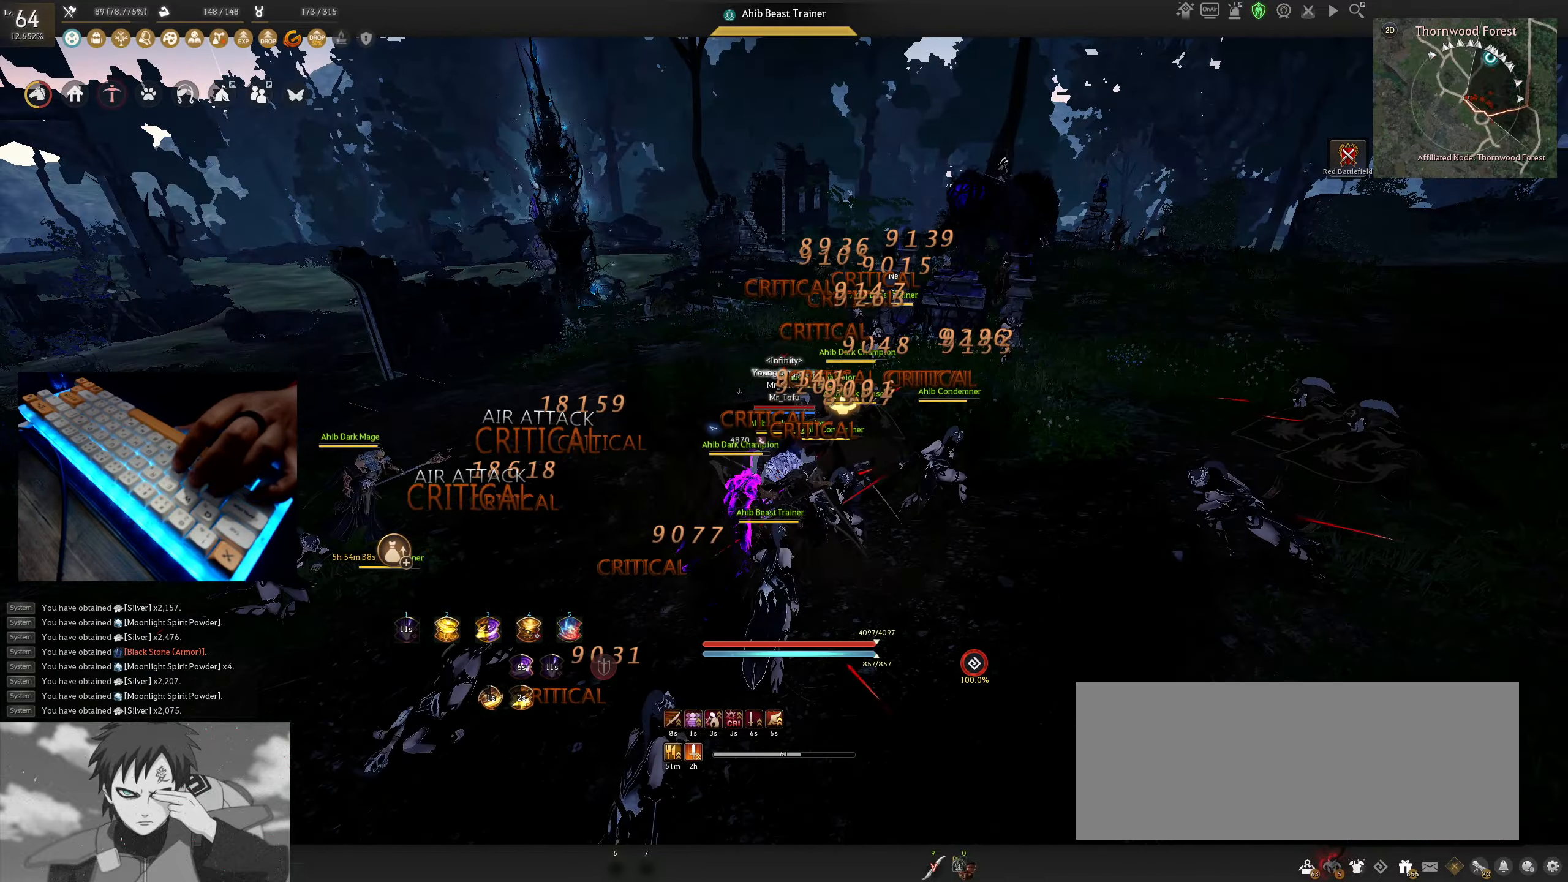
{"keys": ["s", "shift"], "mouse": [], "events": [[283, "s", "down"]]}
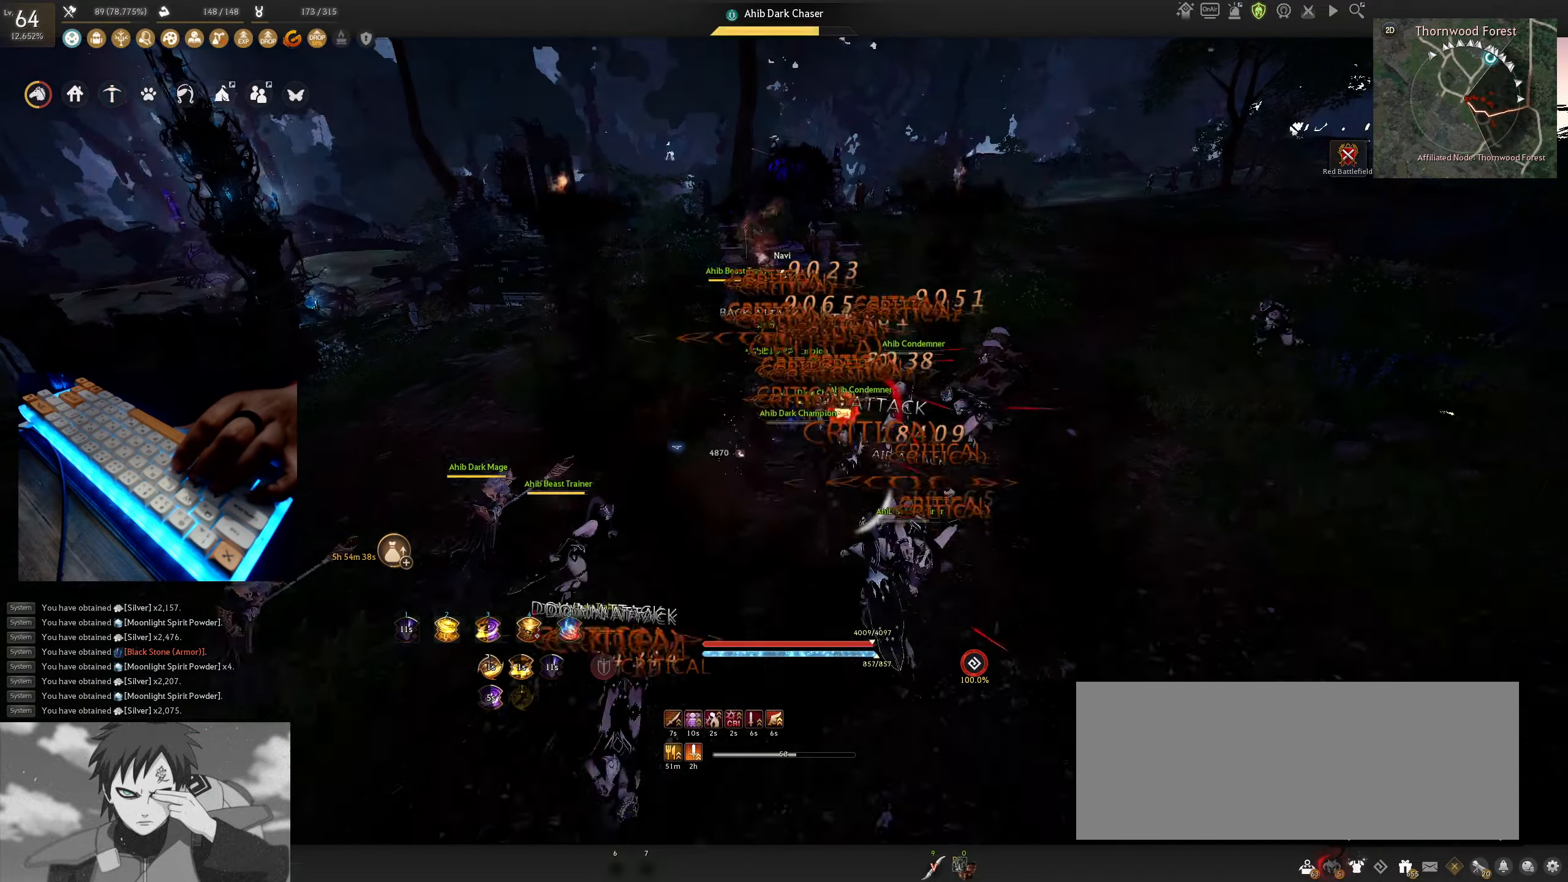
{"keys": [], "mouse": [], "events": [[150, "s", "up"], [250, "shift", "up"]]}
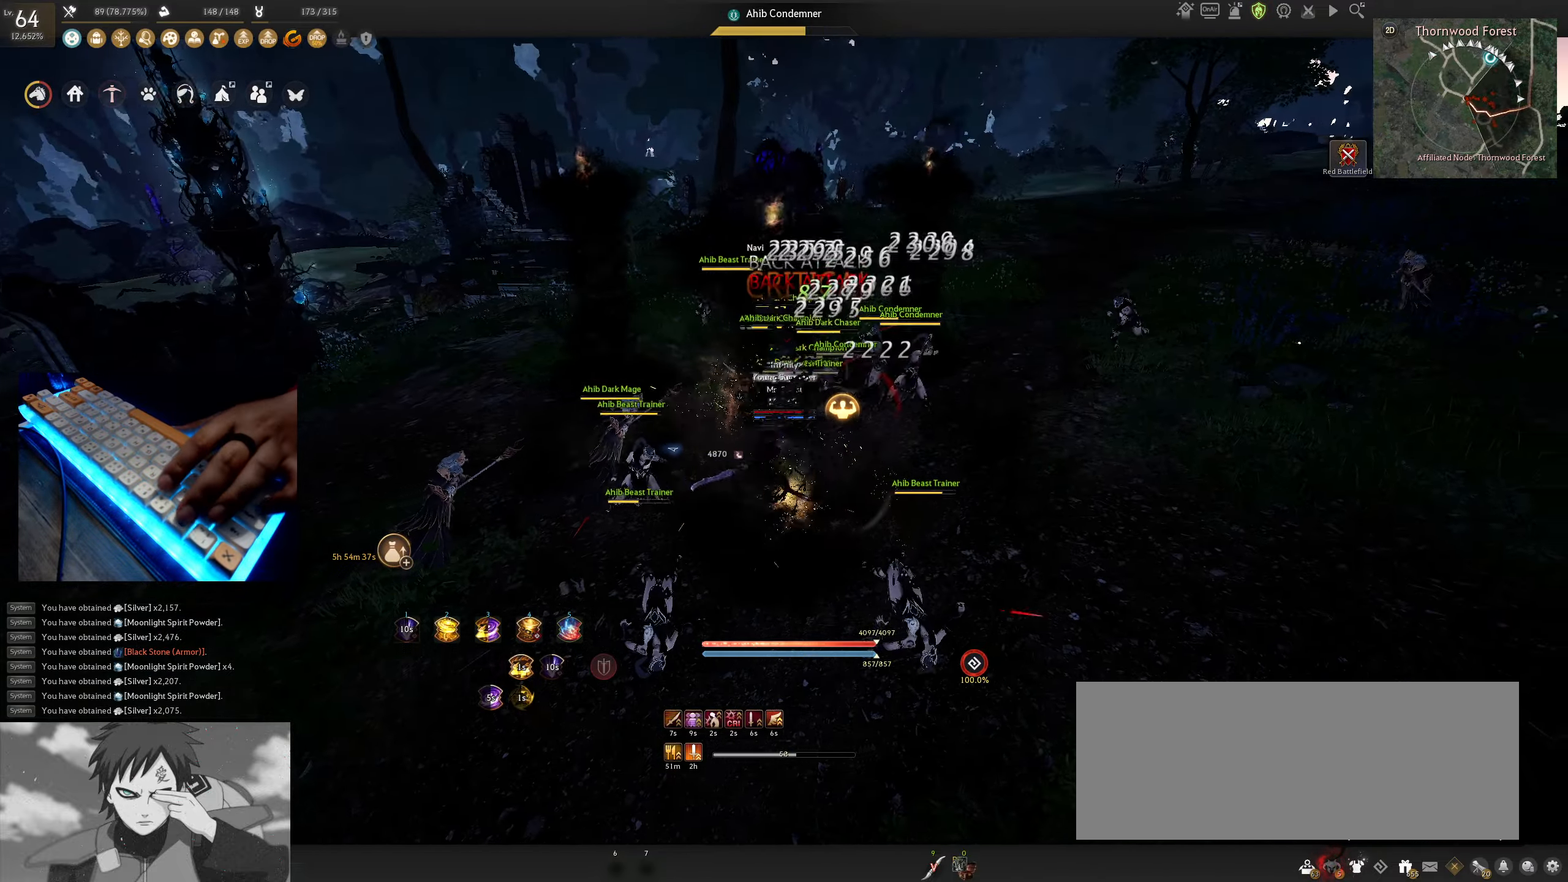
{"keys": ["shift"], "mouse": [], "events": [[316, "shift", "down"]]}
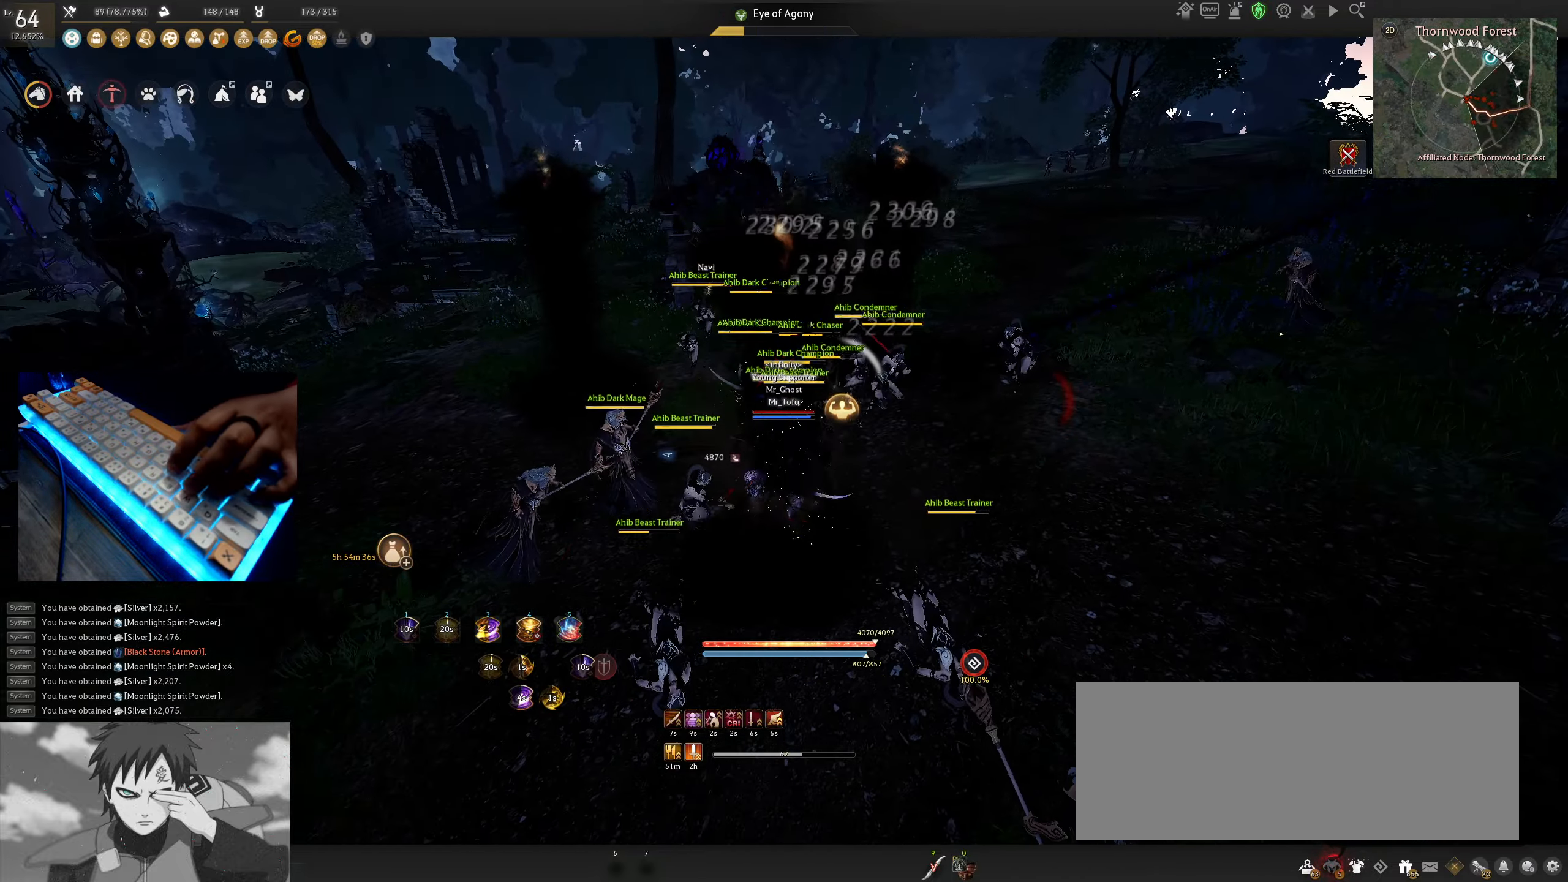
{"keys": ["shift"], "mouse": [], "events": []}
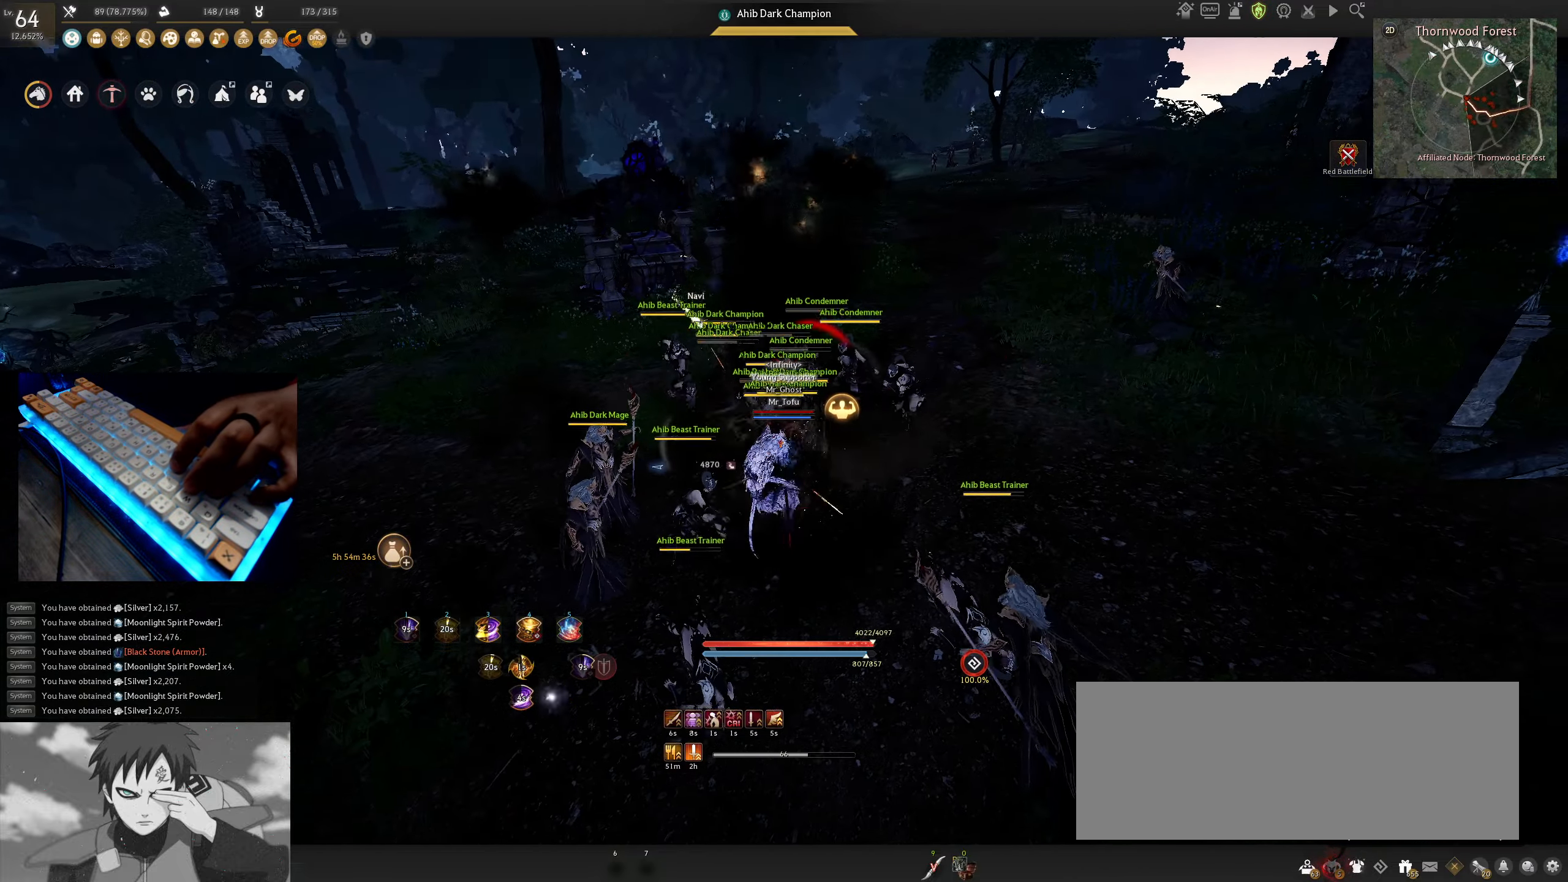
{"keys": ["a", "shift"], "mouse": [], "events": [[183, "a", "down"]]}
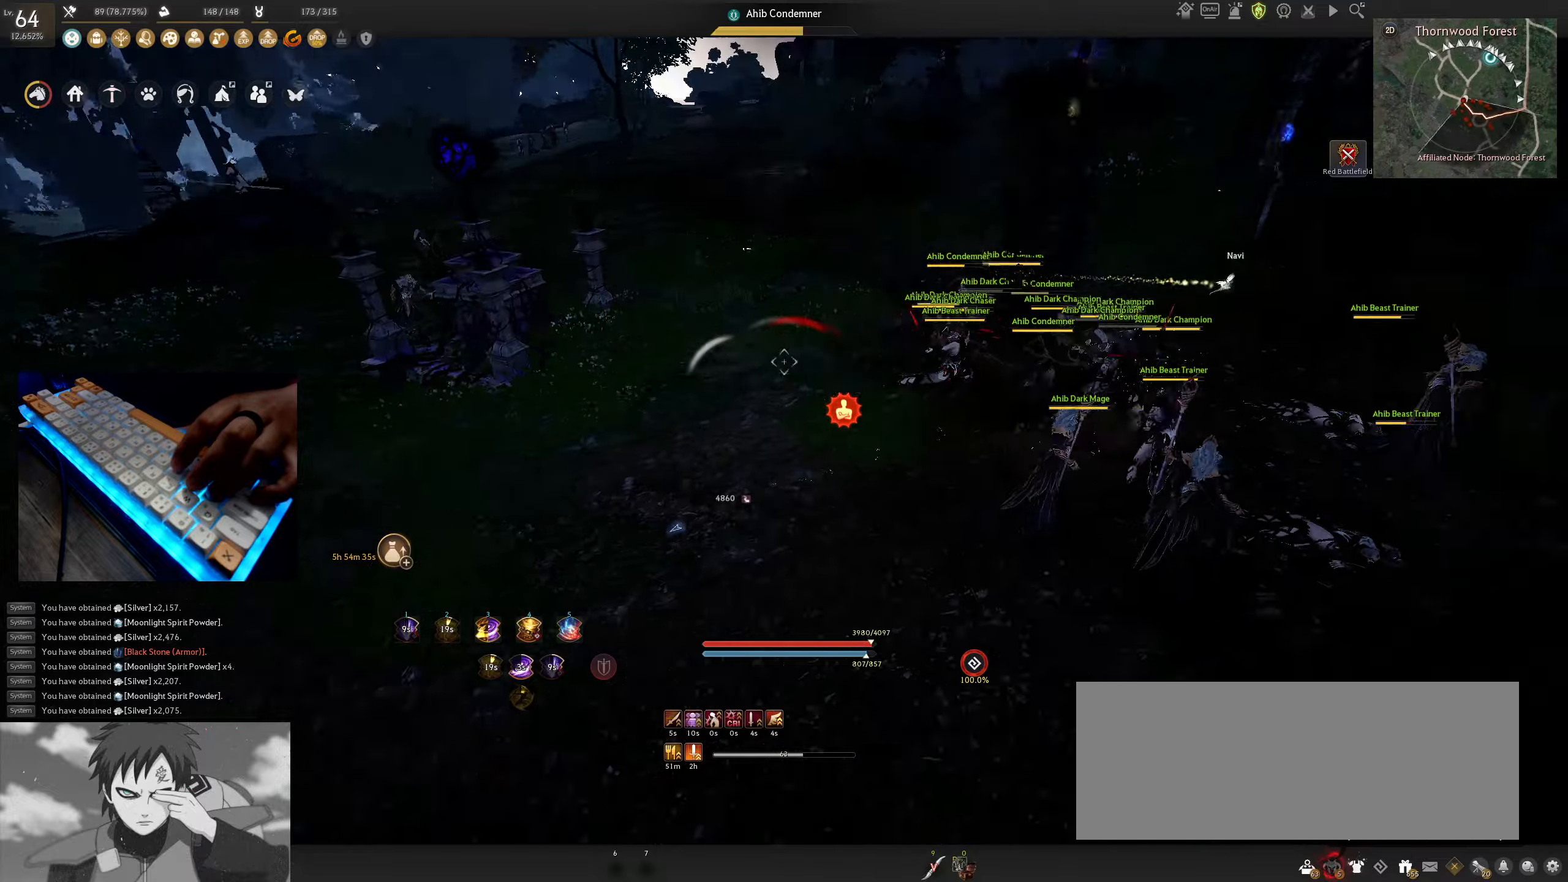
{"keys": ["shift", "x"], "mouse": [], "events": [[100, "a", "up"], [250, "x", "down"]]}
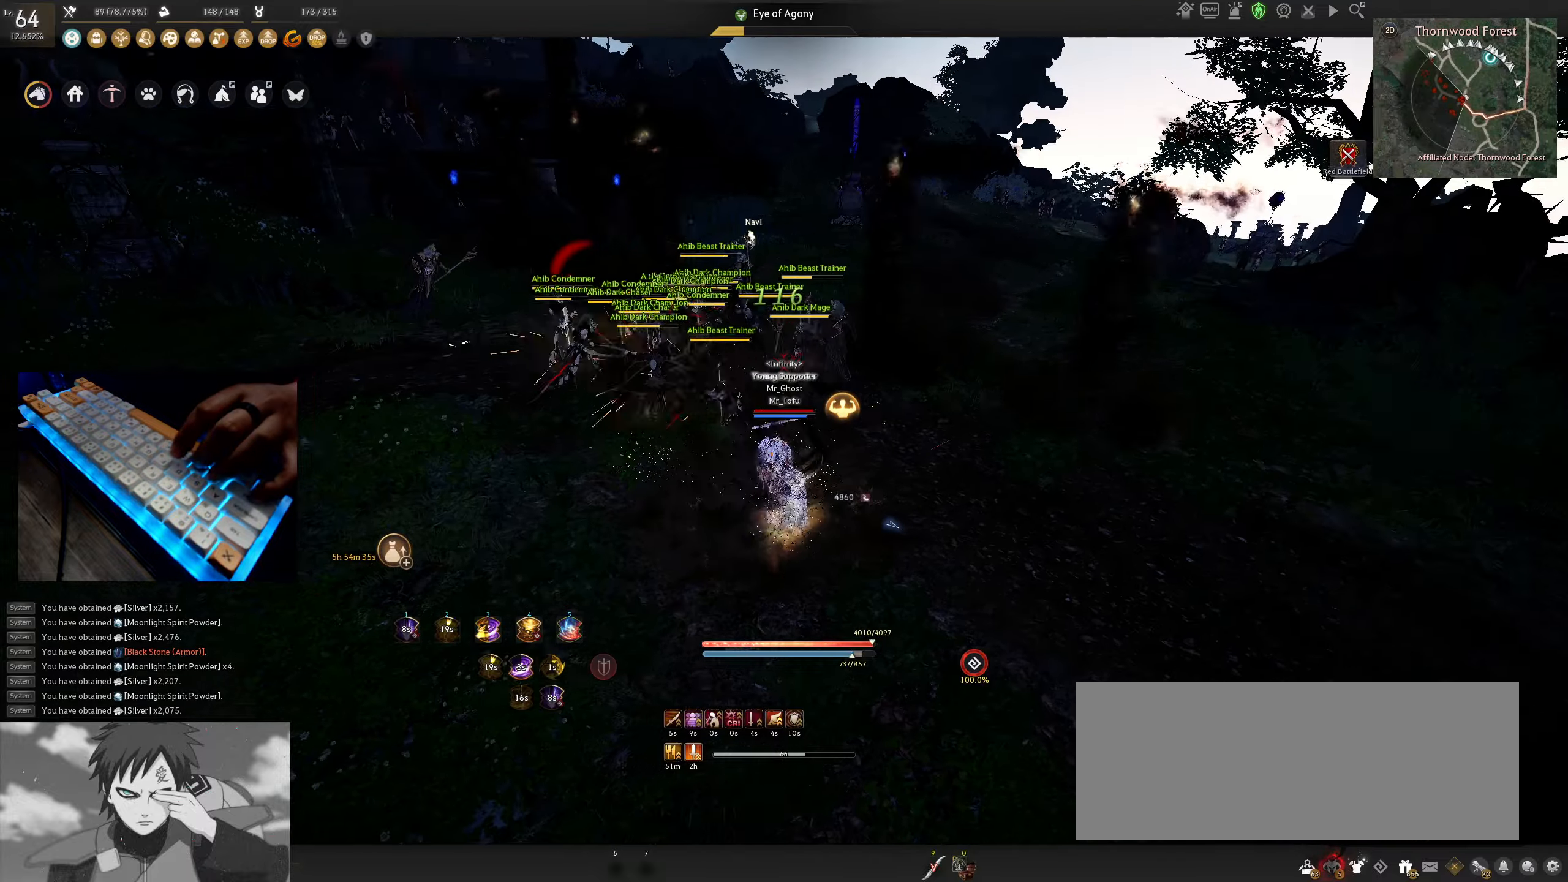
{"keys": ["shift", "x"], "mouse": [], "events": []}
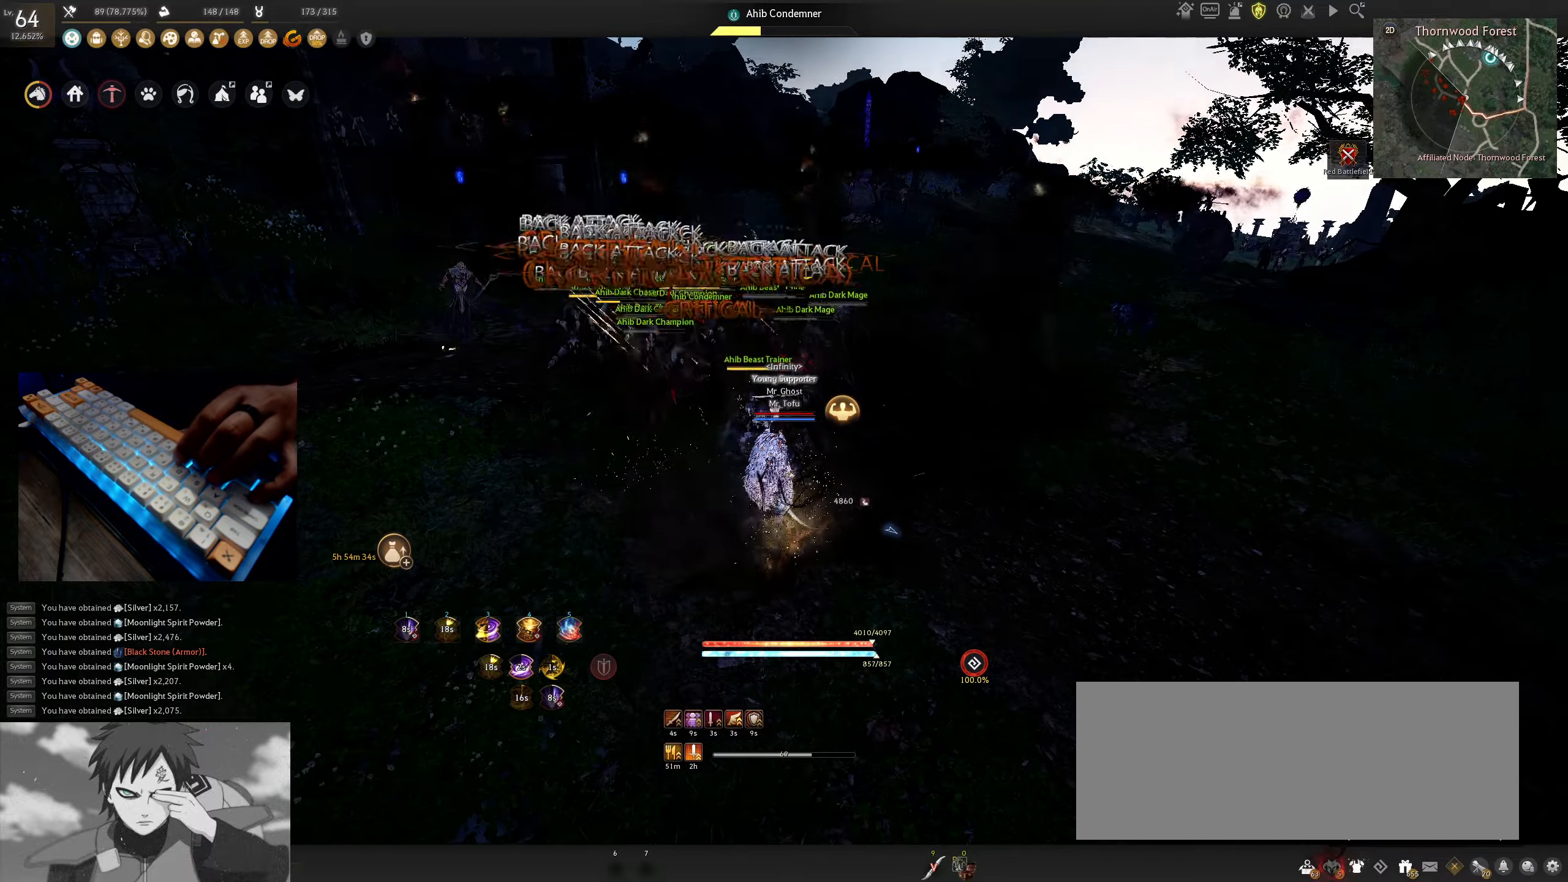
{"keys": ["shift"], "mouse": [], "events": [[317, "x", "up"]]}
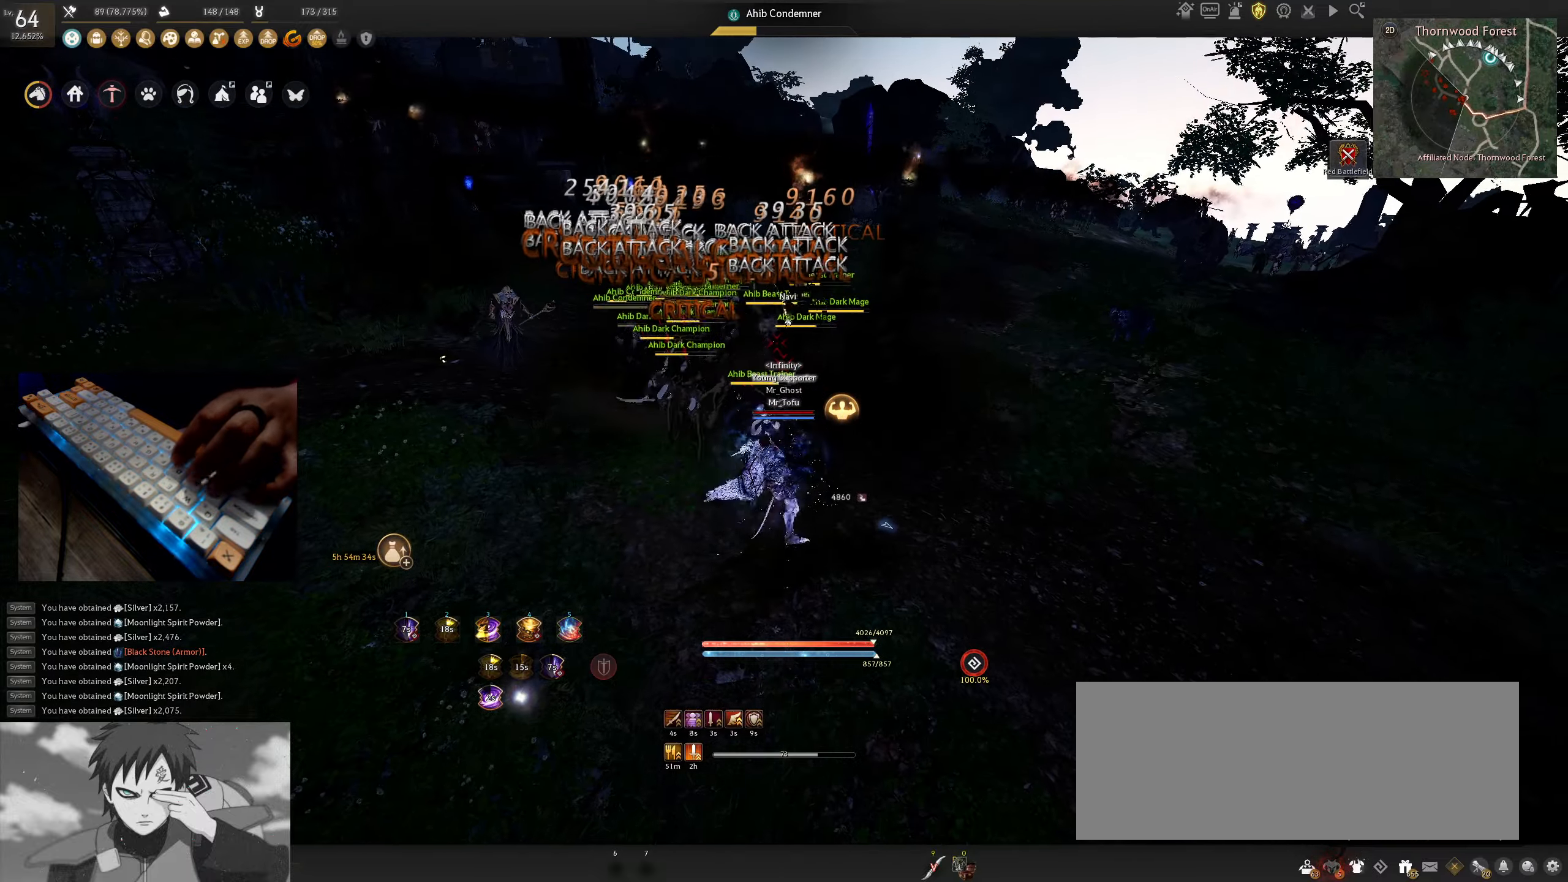
{"keys": ["a", "shift"], "mouse": [], "events": [[383, "a", "down"]]}
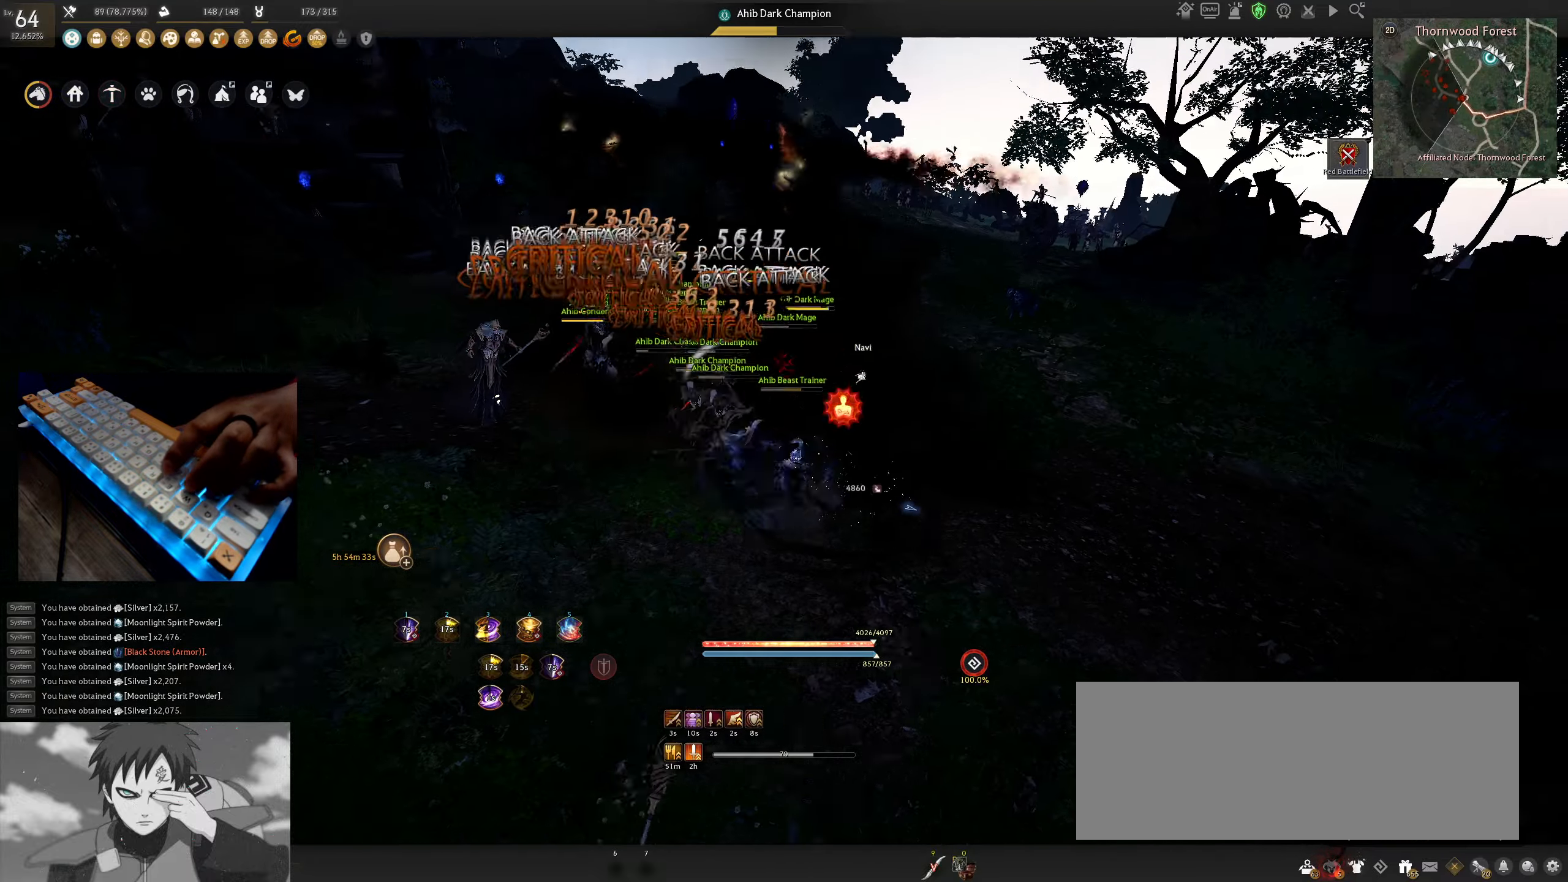
{"keys": [], "mouse": [], "events": [[267, "shift", "up"], [383, "a", "up"]]}
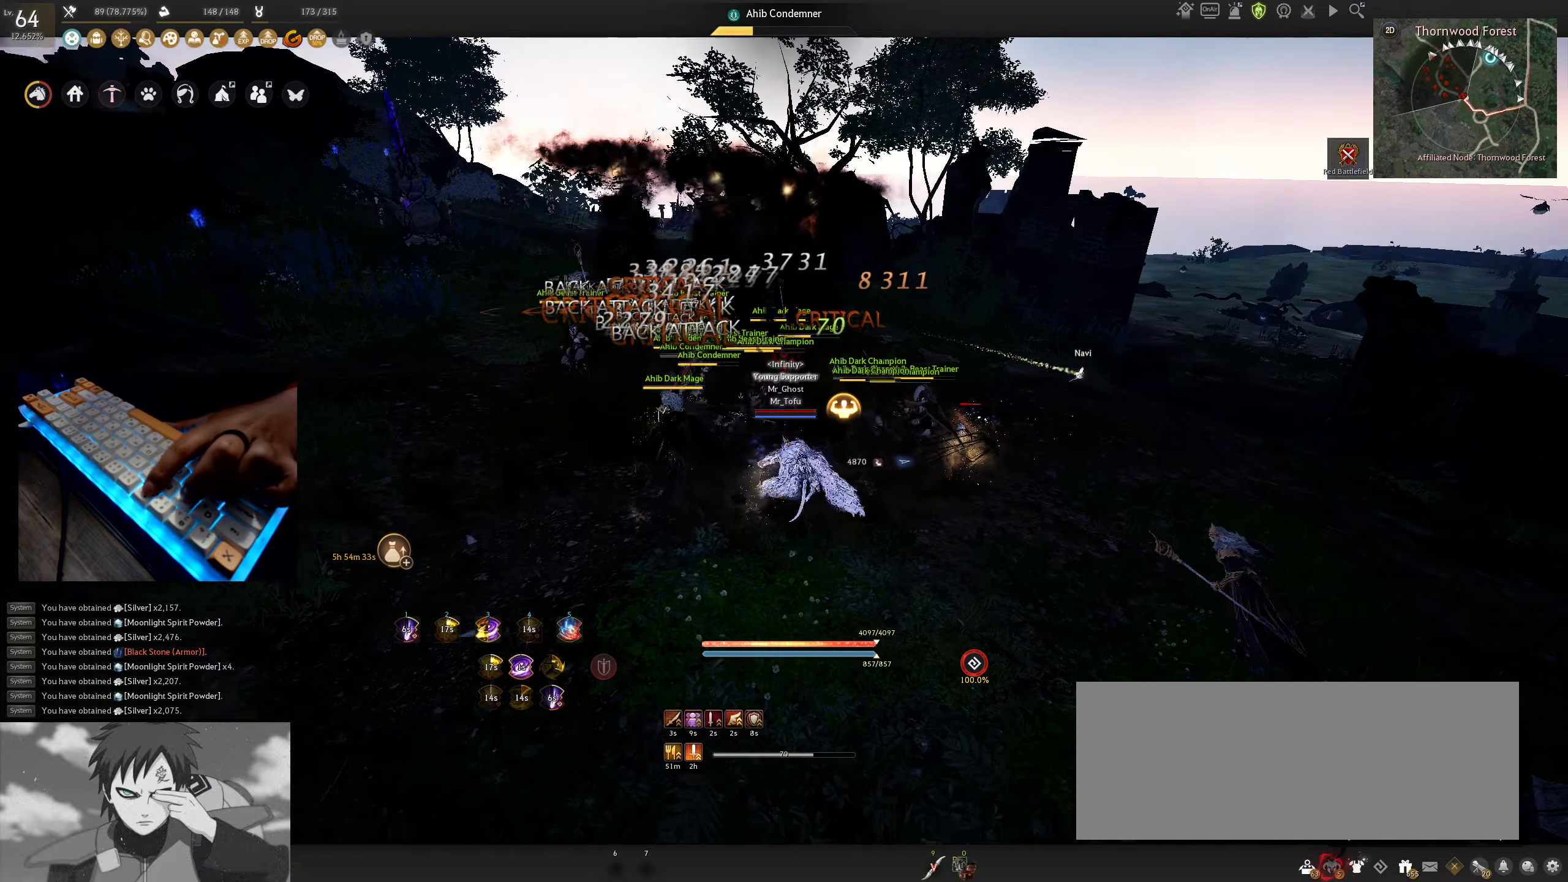
{"keys": [], "mouse": [], "events": []}
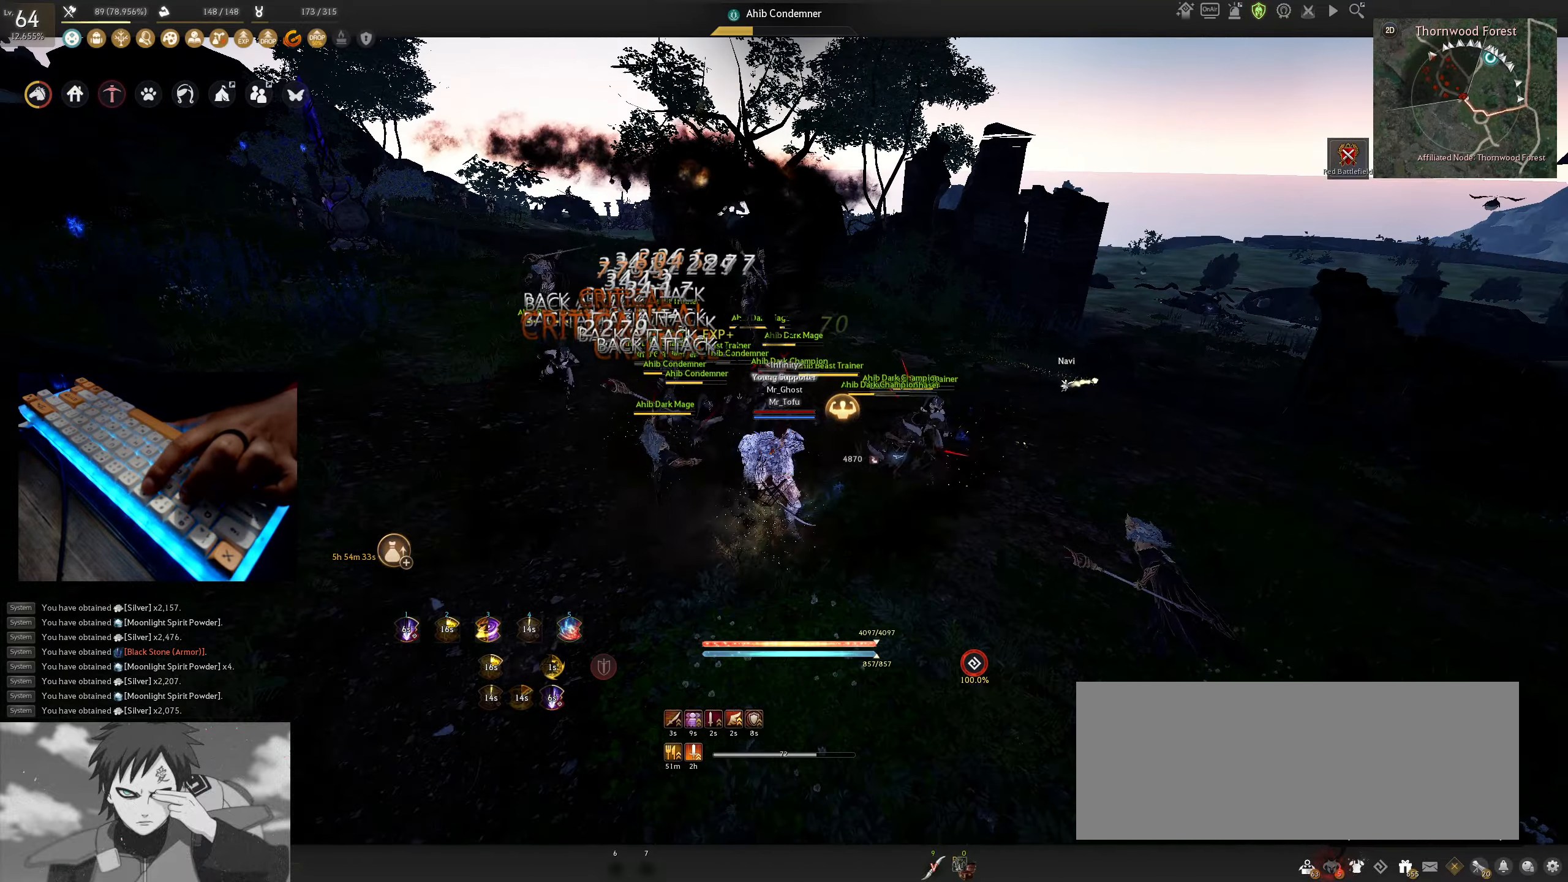
{"keys": [], "mouse": [], "events": []}
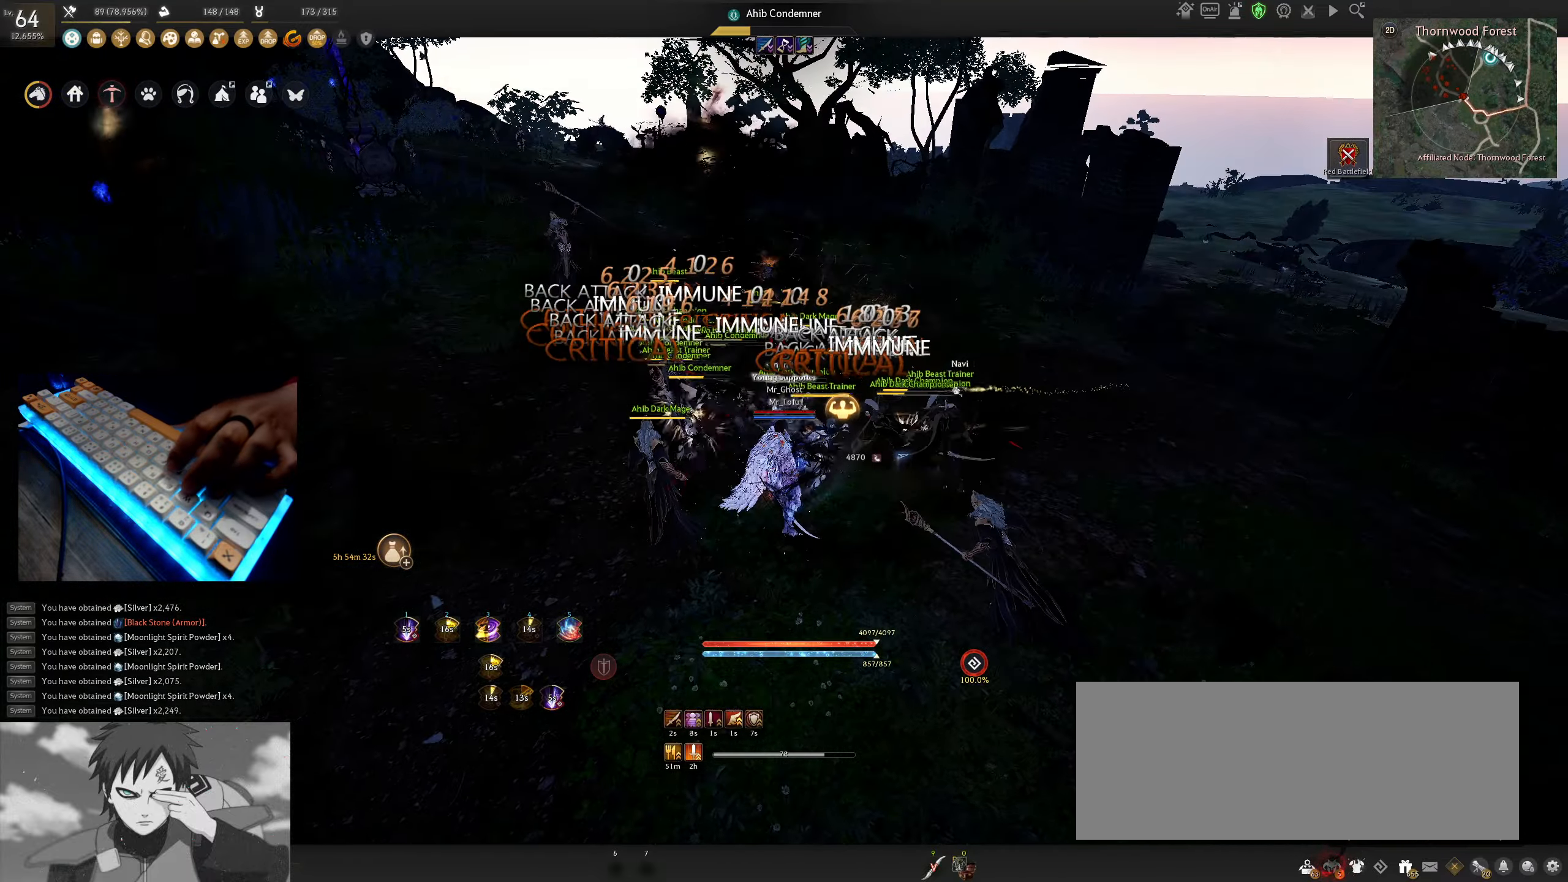
{"keys": [], "mouse": [], "events": []}
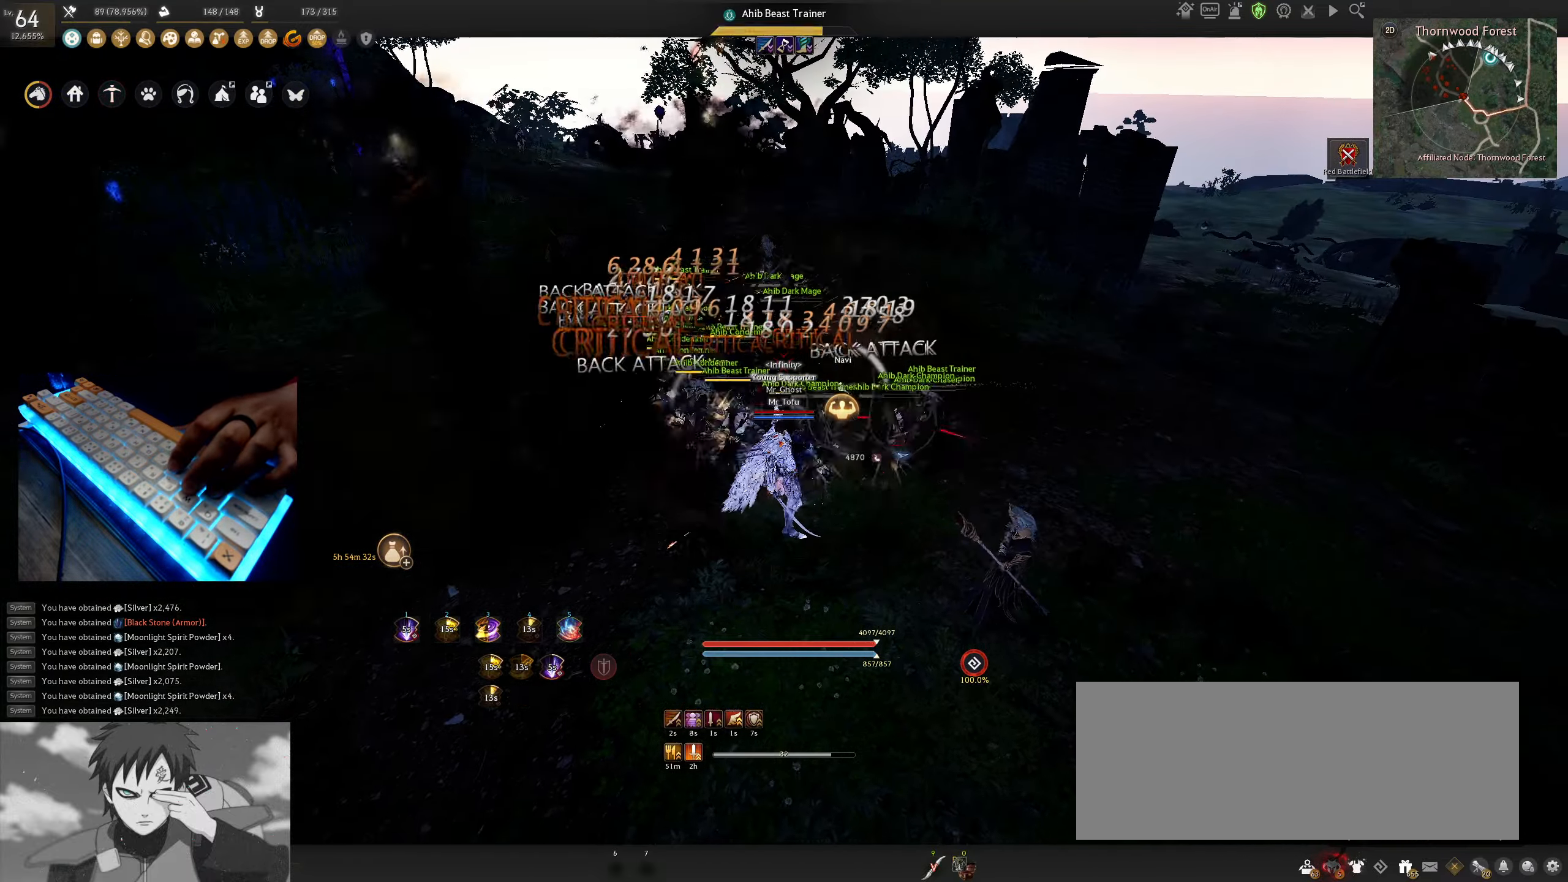
{"keys": ["shift"], "mouse": [], "events": [[350, "shift", "down"]]}
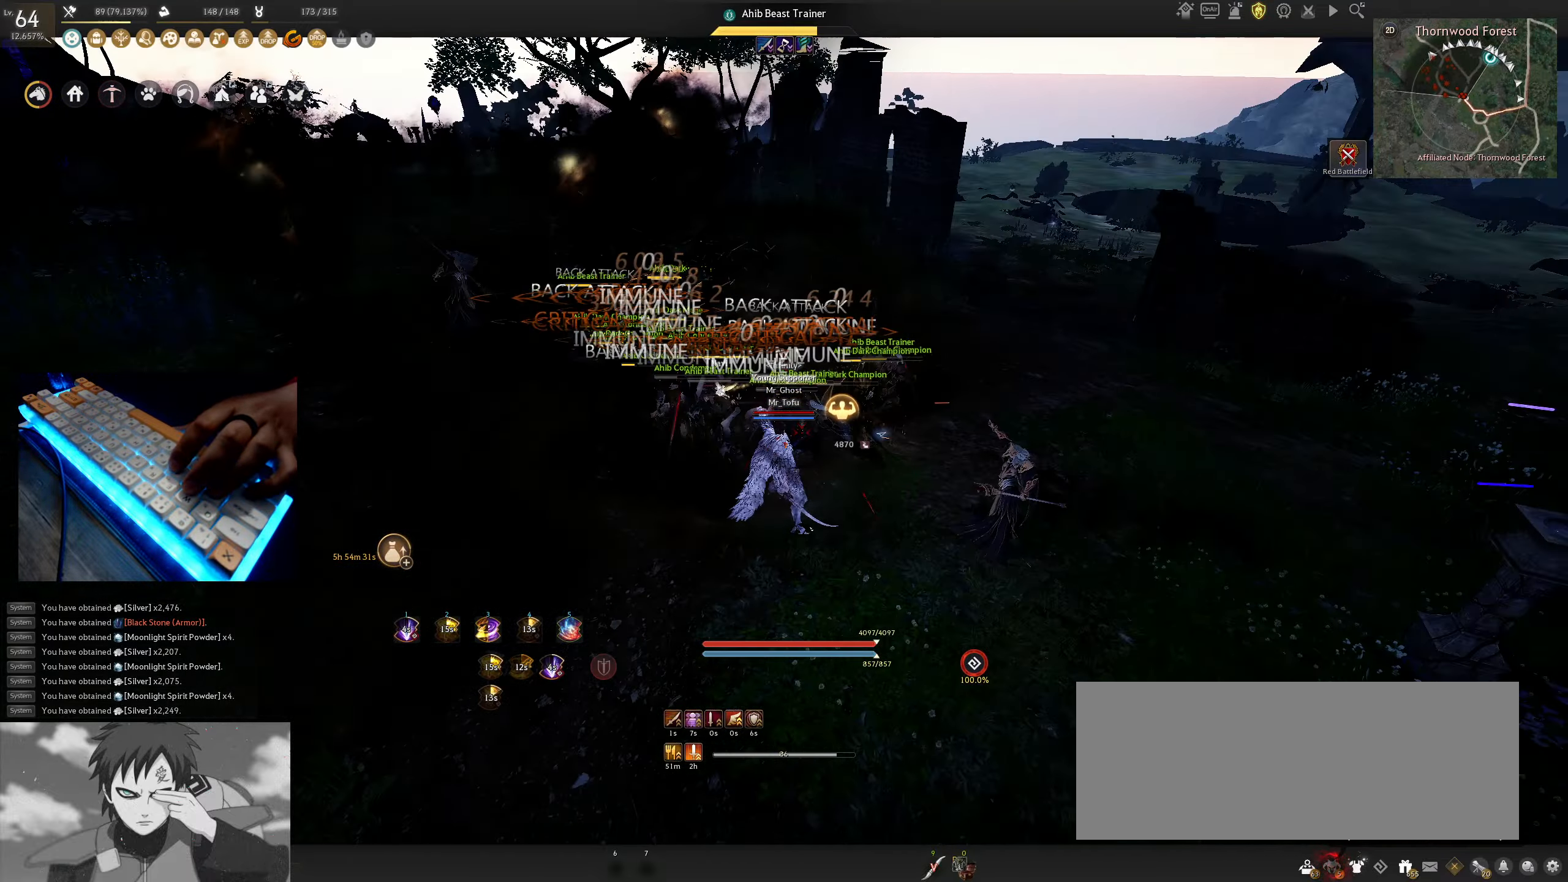
{"keys": ["shift"], "mouse": [], "events": []}
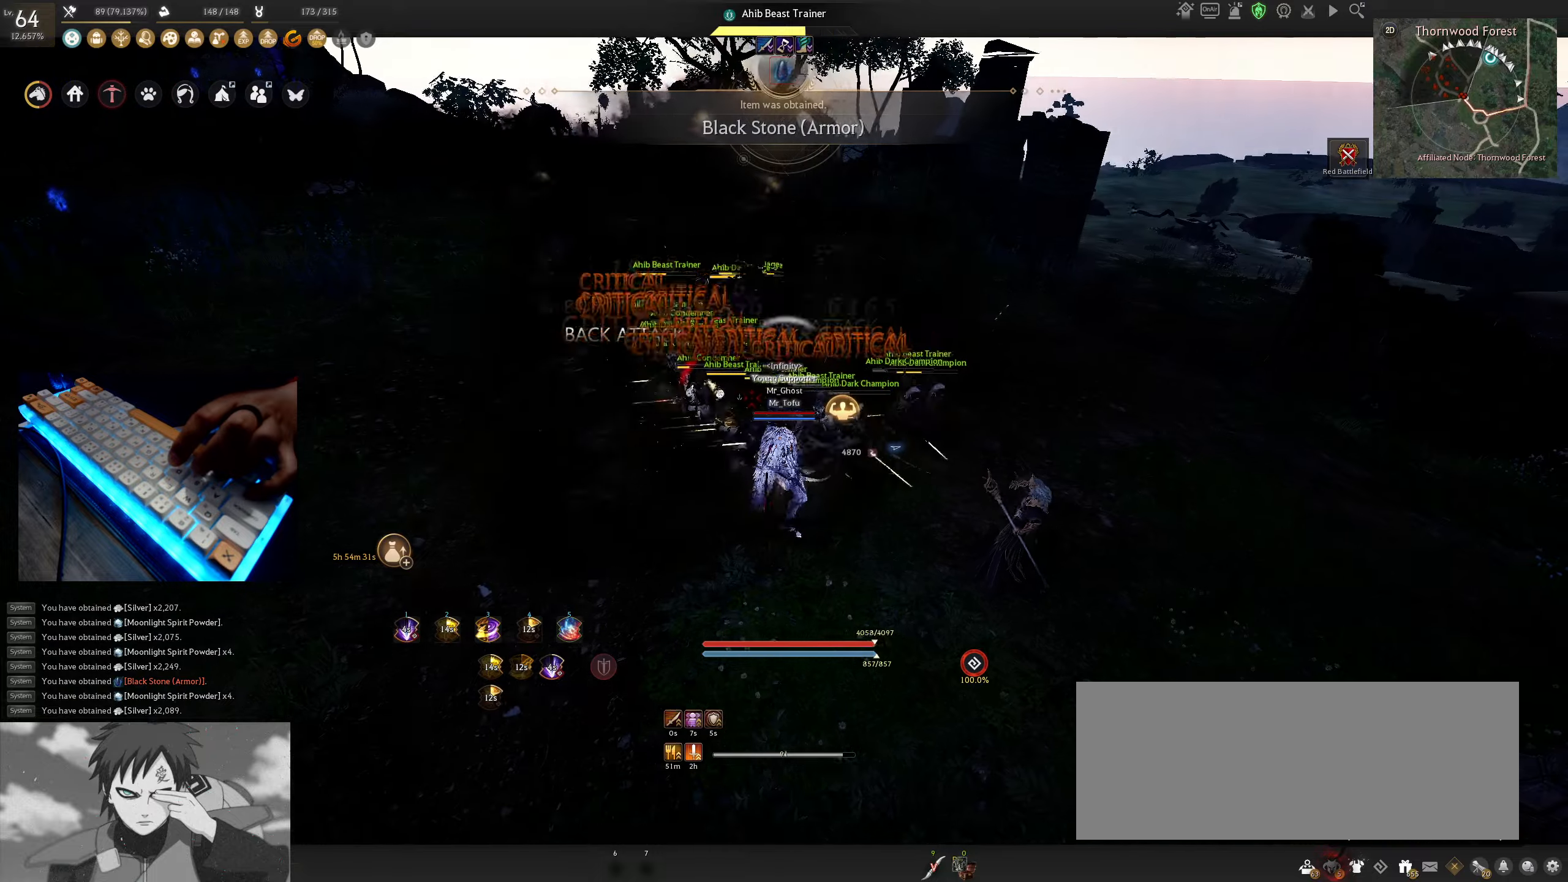
{"keys": ["shift"], "mouse": [], "events": [[267, "z", "down"], [434, "z", "up"]]}
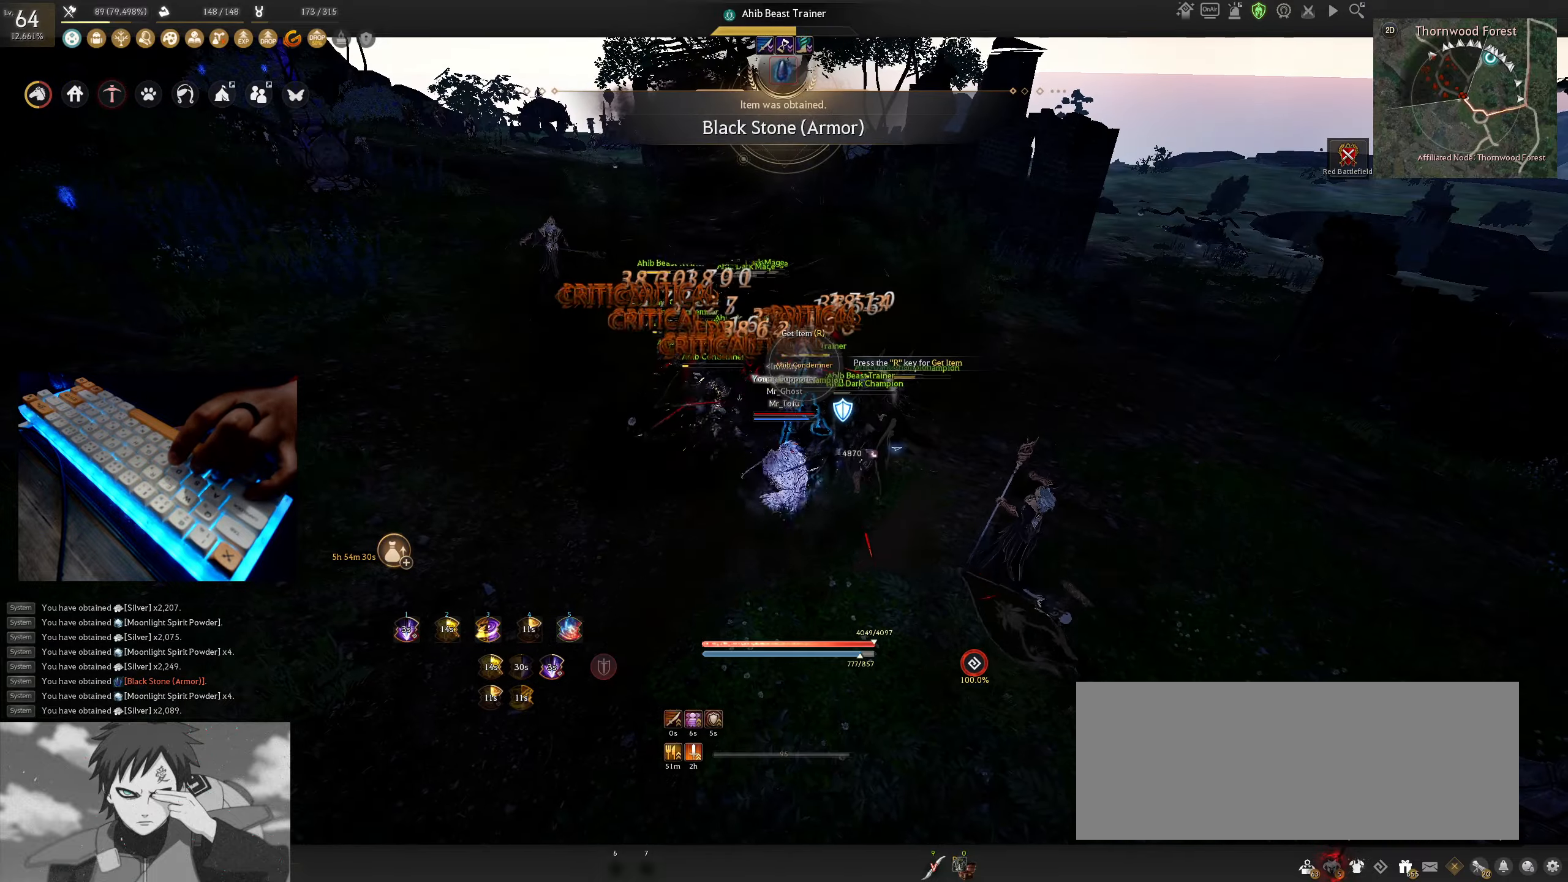
{"keys": ["shift"], "mouse": ["left"], "events": [[300, "mouse_left", "down"]]}
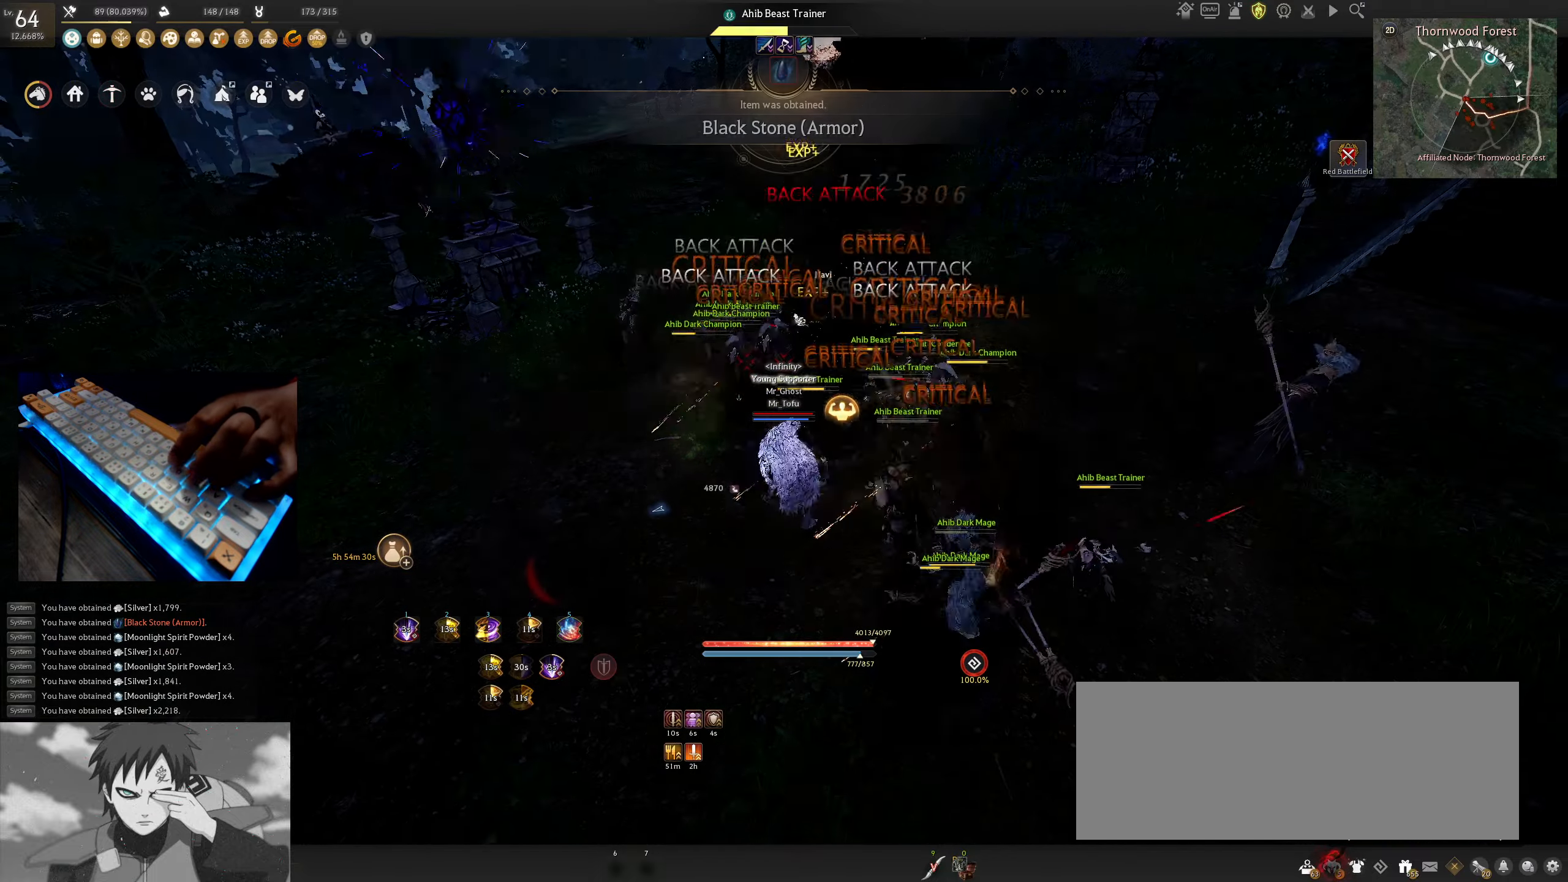
{"keys": ["shift"], "mouse": ["left"], "events": []}
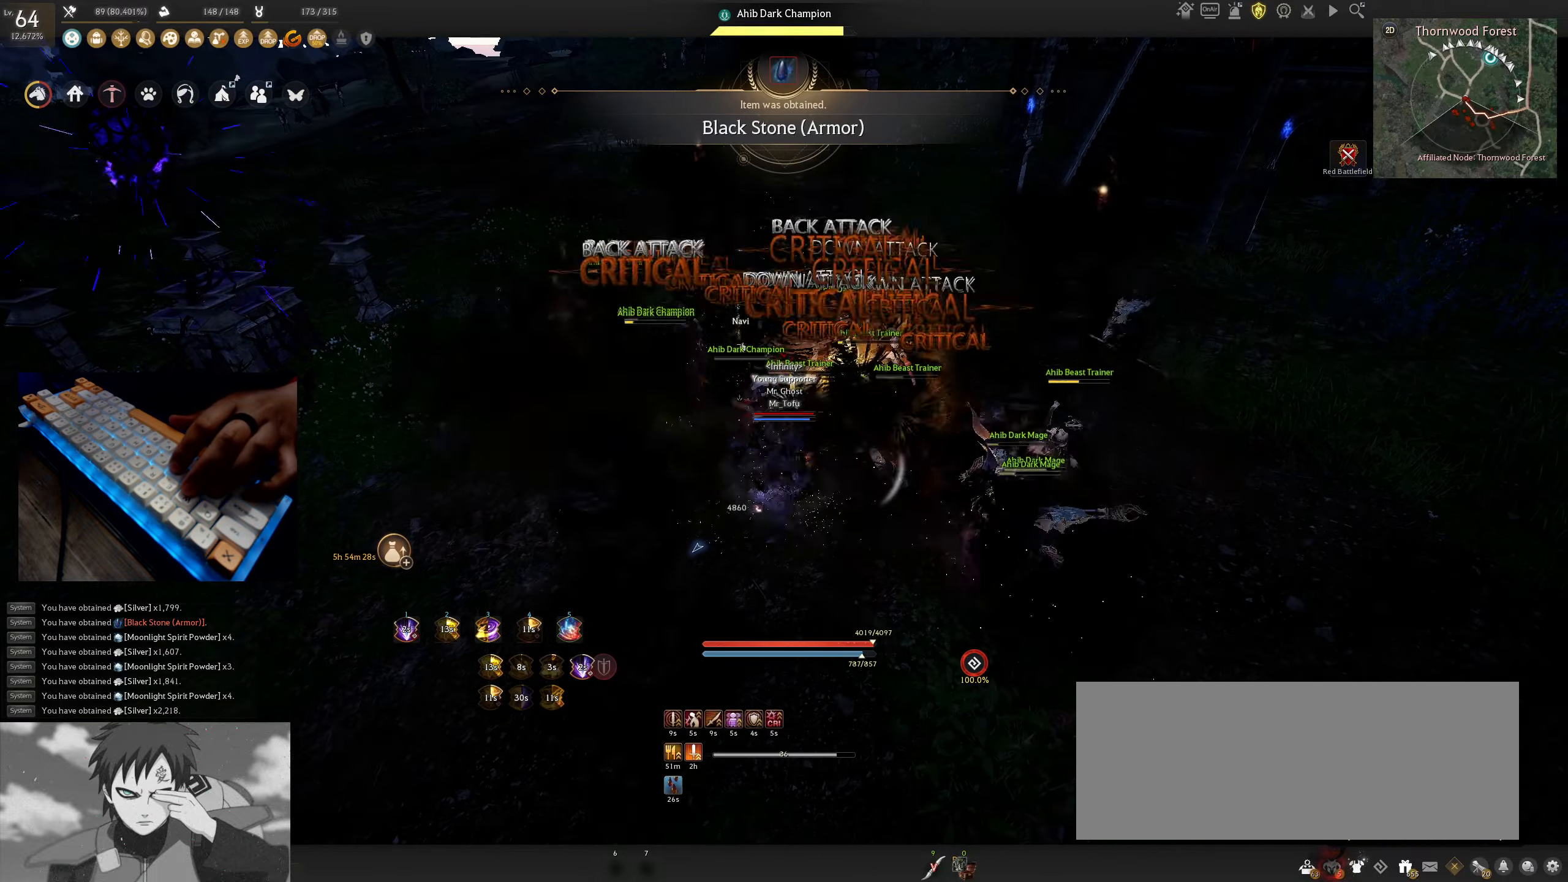
{"keys": [], "mouse": [], "events": [[184, "mouse_left", "up"], [484, "shift", "up"]]}
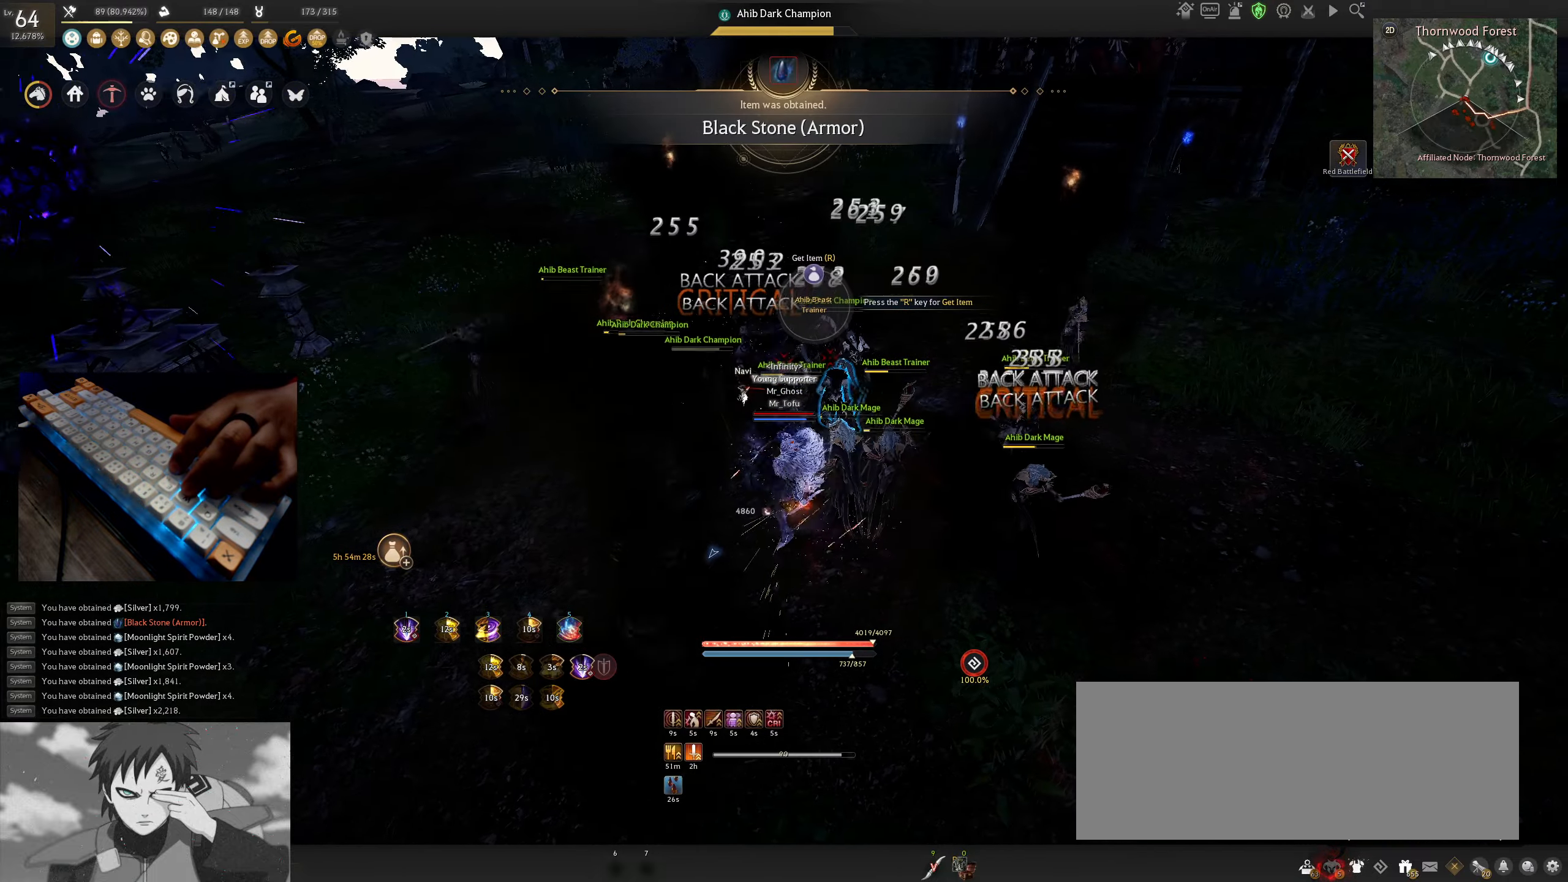
{"keys": [], "mouse": [], "events": [[234, "space", "down"], [367, "space", "up"]]}
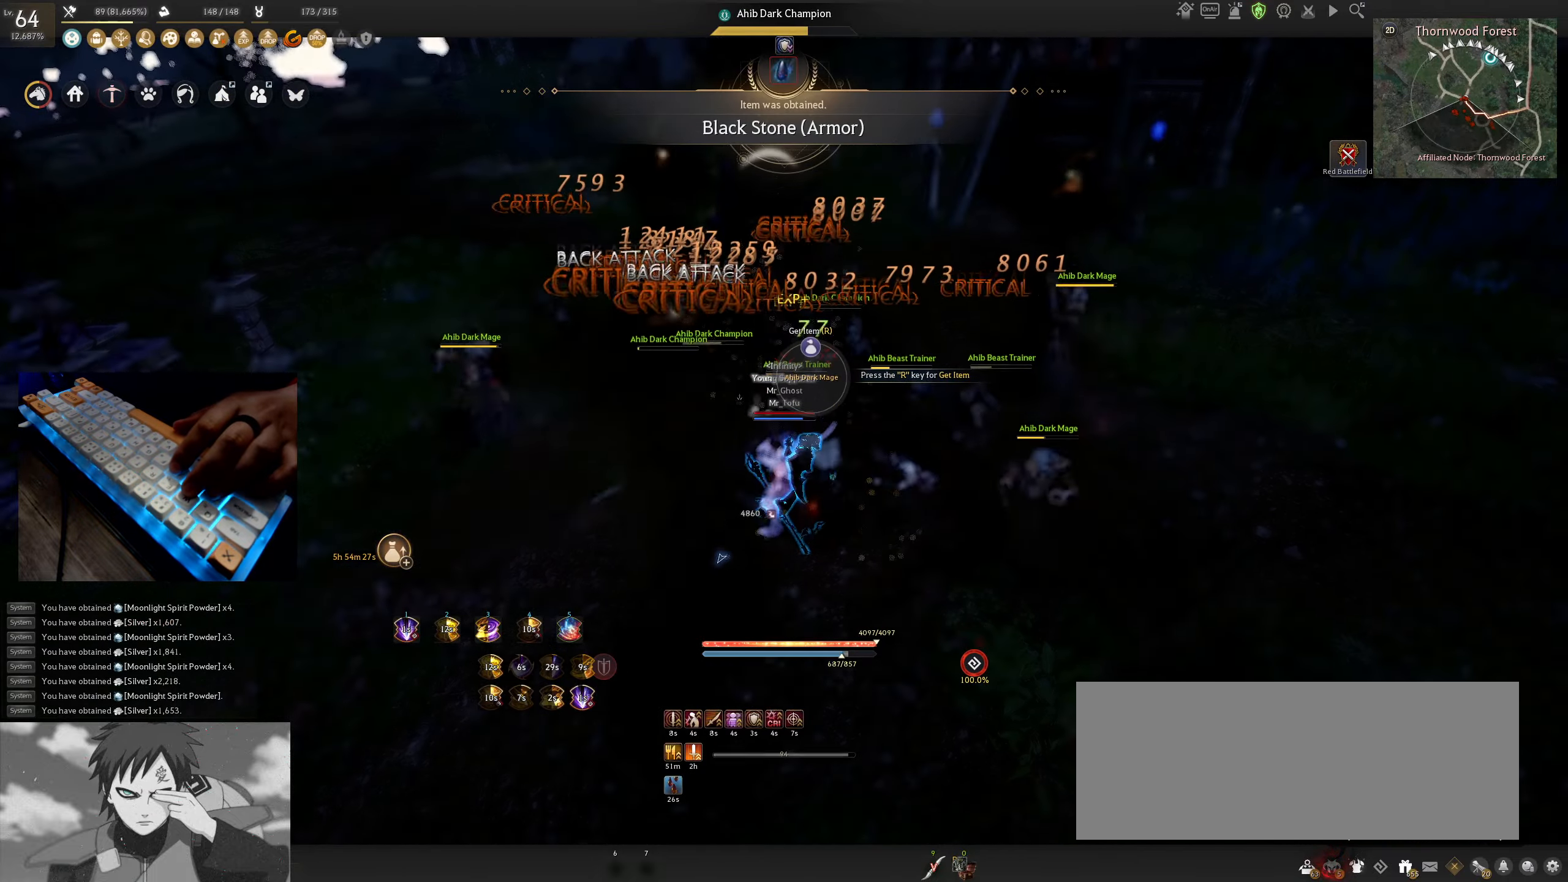
{"keys": ["space"], "mouse": [], "events": [[467, "space", "down"]]}
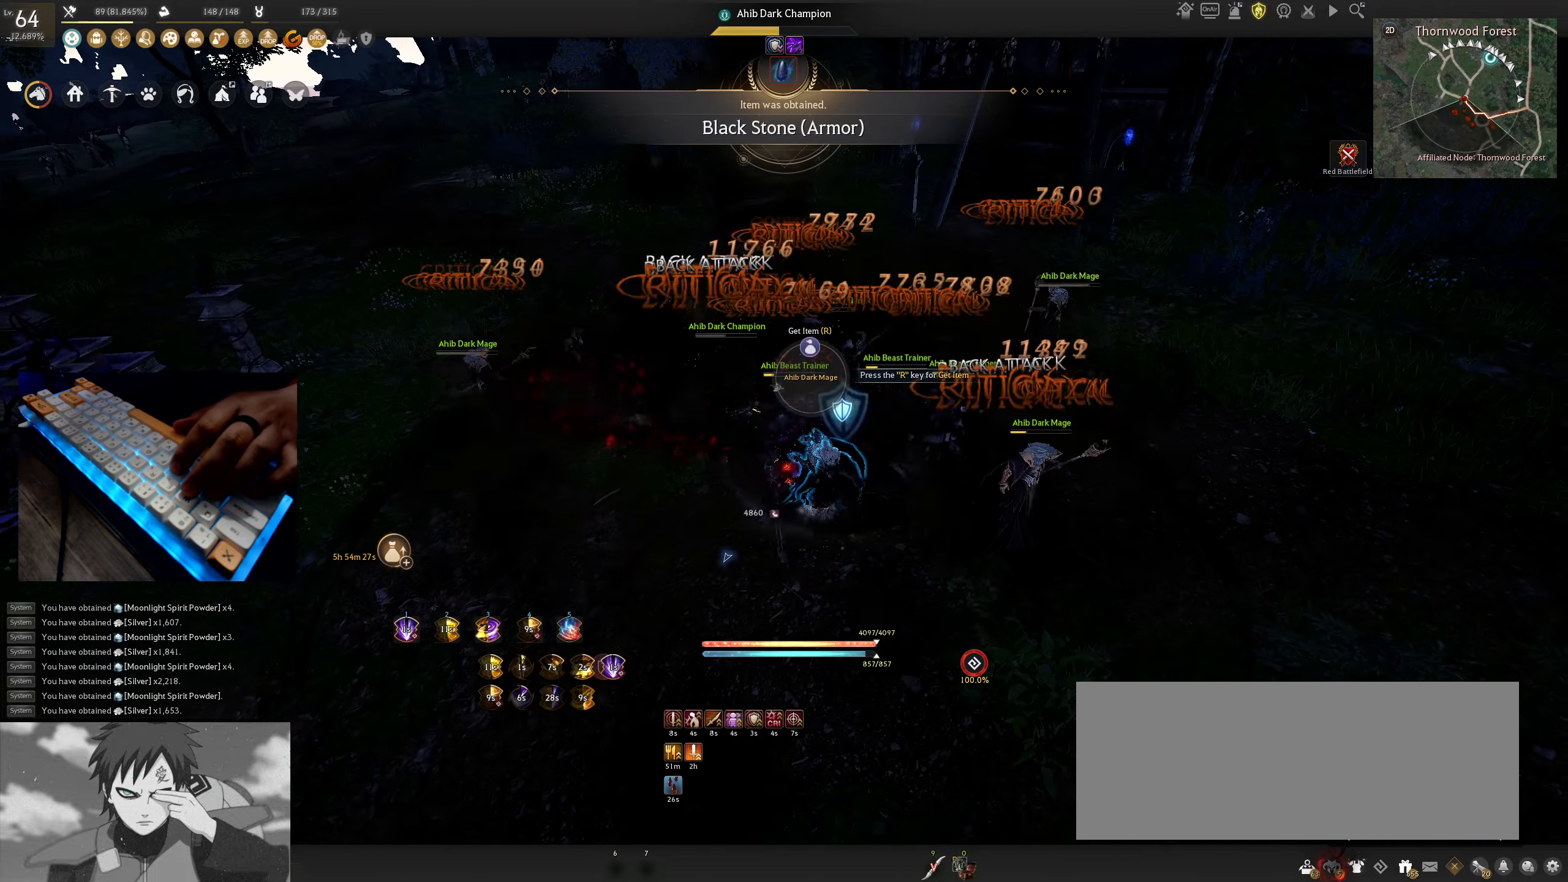
{"keys": ["shift"], "mouse": [], "events": [[34, "space", "up"], [417, "shift", "down"]]}
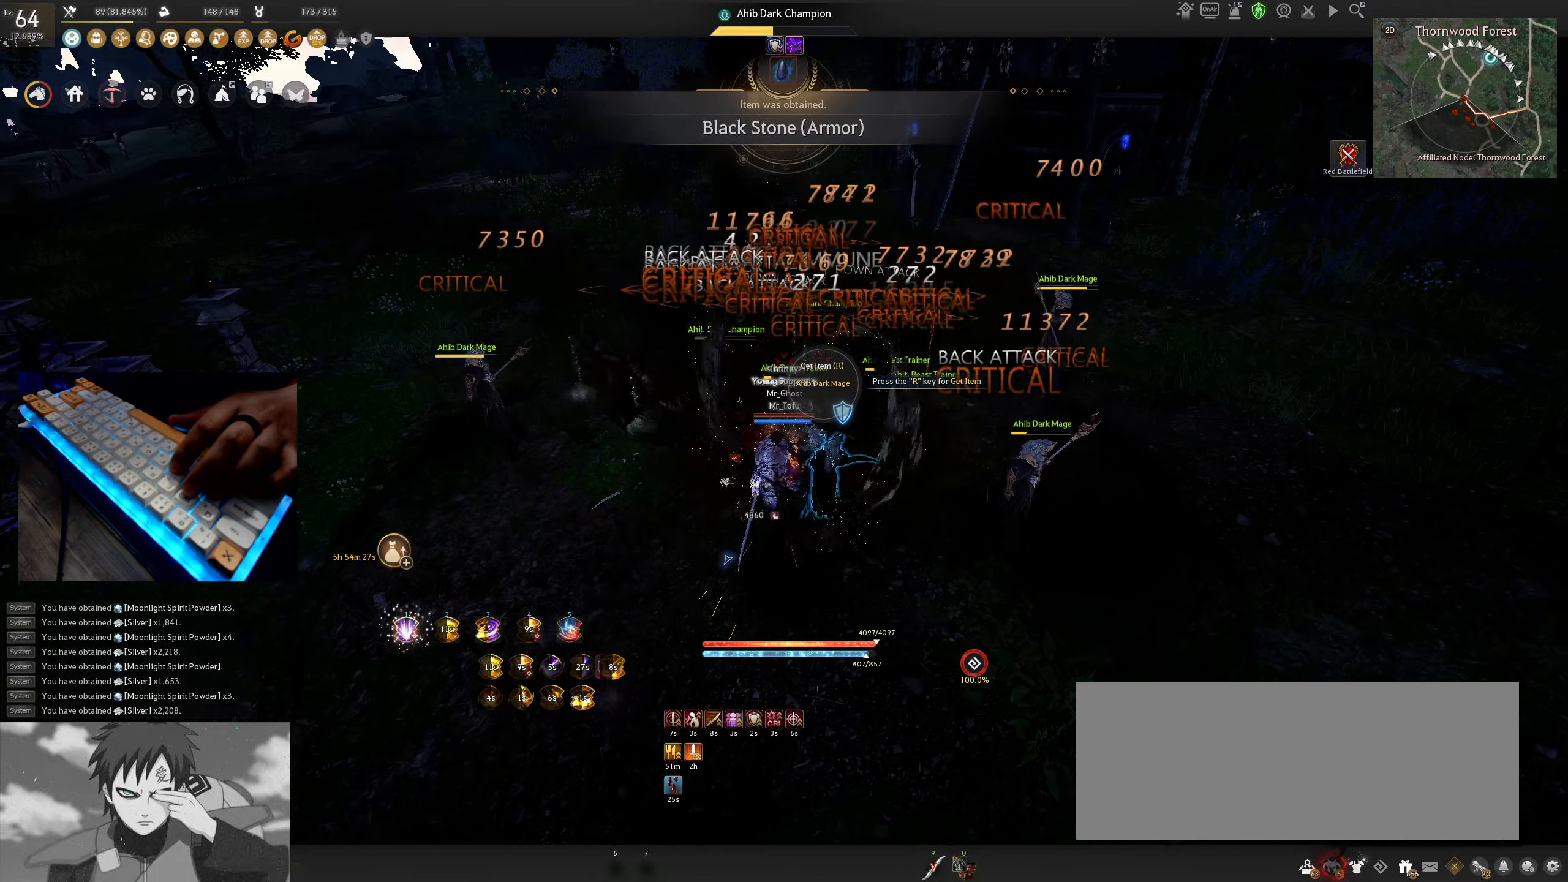
{"keys": ["shift"], "mouse": ["right"], "events": [[67, "mouse_right", "down"]]}
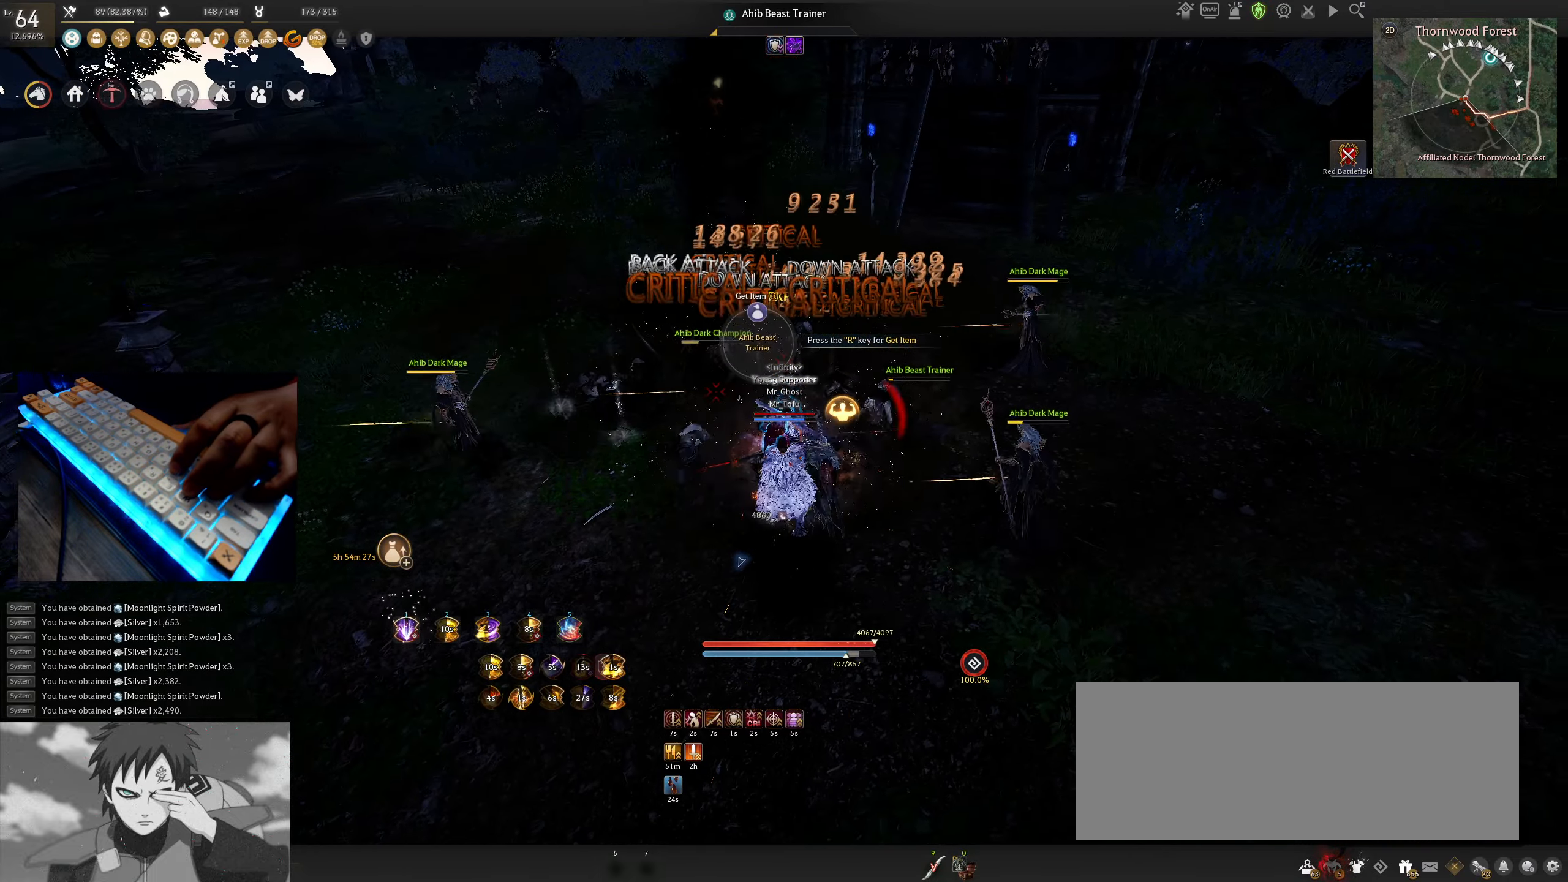
{"keys": ["shift"], "mouse": ["right"], "events": []}
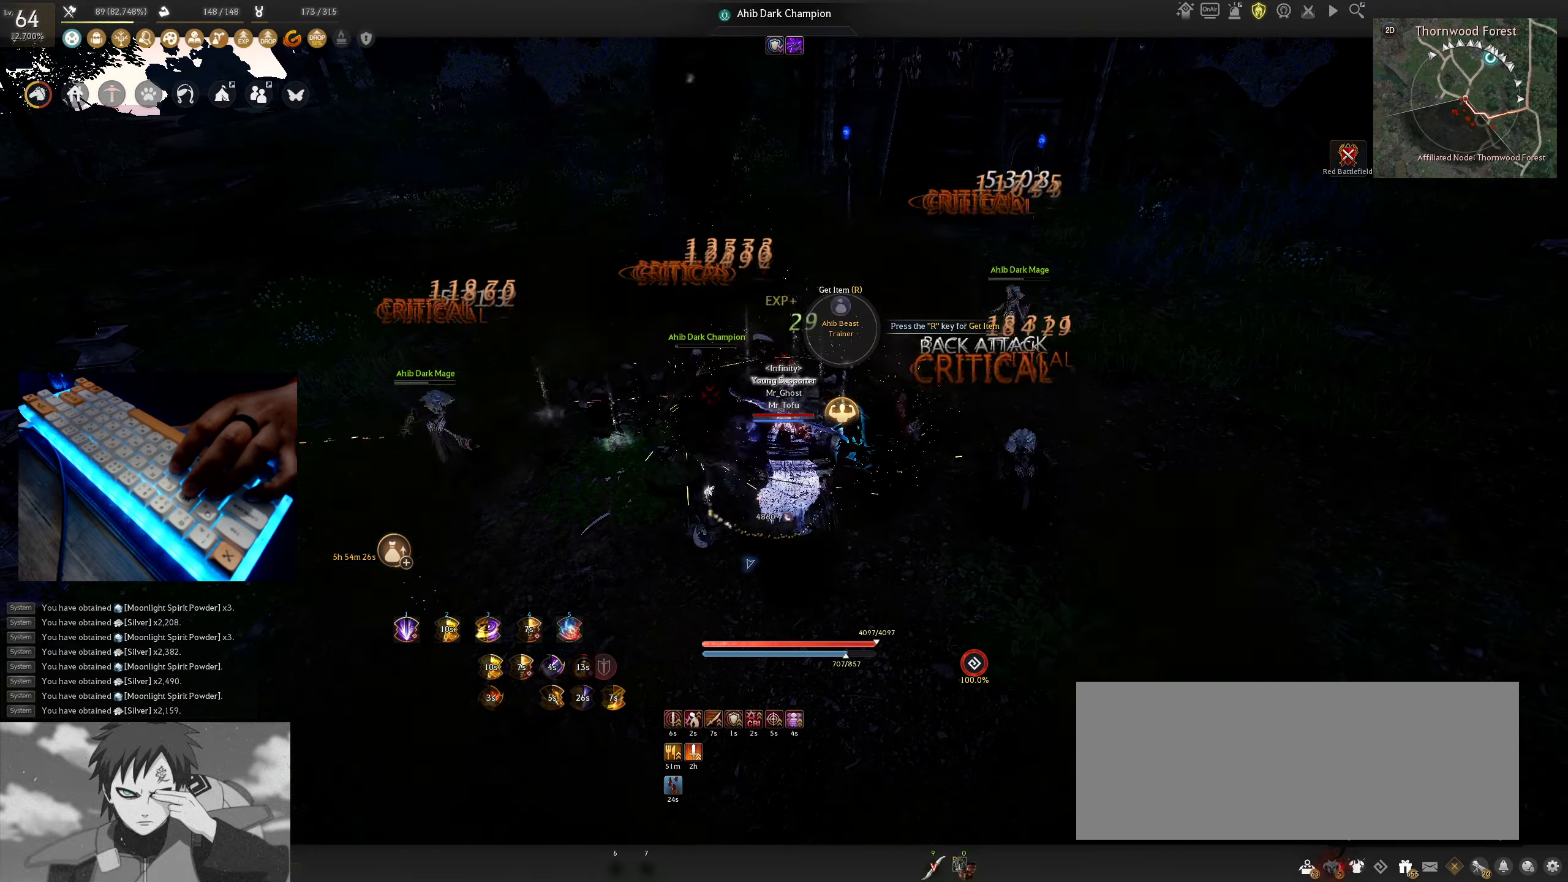
{"keys": ["shift"], "mouse": ["right"], "events": []}